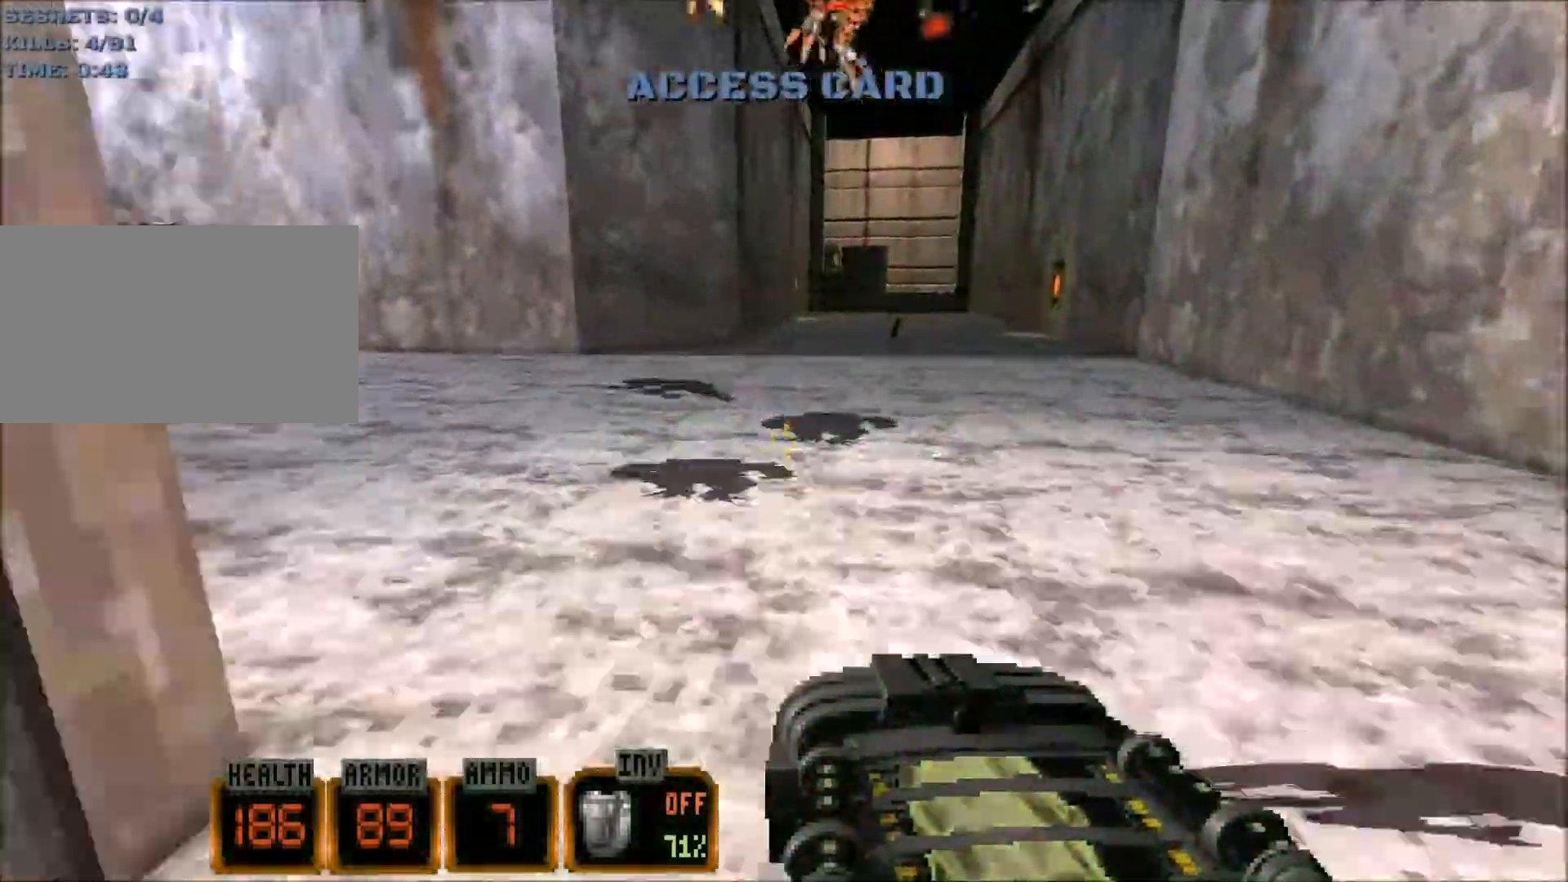
Gameplay with keyboard and mouse; each line is a JSON object with the keys and mouse buttons held at the frame after it. "events" lists presses ("down") and releases ("up") of "1", "2", "3", "4", "5", "a", "alt", "c", "caps_lock", "ctrl", "d", "e", "f", "g", "q", "r", "s", "shift", "space", "t", "tab", "v", "w", "x", "z", "mouse_left", "mouse_wheel" and "mouse_right" between this image and that frame as [ms after this image, input, new state], when the widget could be followed in between. "mouse_left", "mouse_wheel", "mouse_right" = the "left", "wheel", "right" buttons of the "mouse" list. No other keys are recorded. "wheel" means that the mouse wheel is clicked or scrolled. Not read: mouse_move.
{"keys": ["a", "f", "w"], "mouse": [], "events": [[67, "a", "down"], [433, "f", "down"]]}
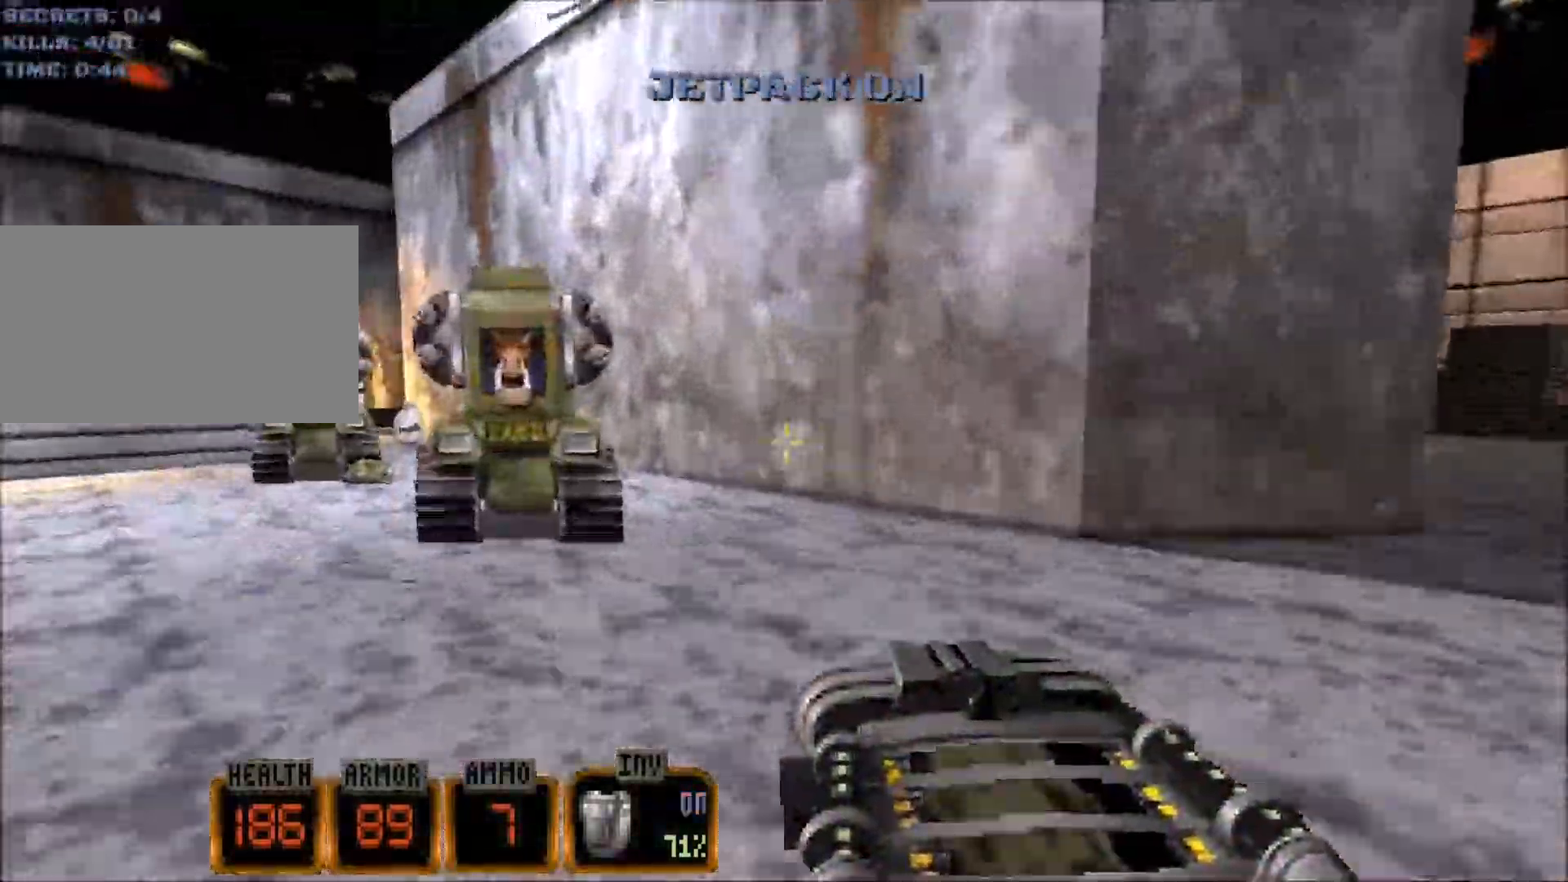
{"keys": ["a", "w"], "mouse": [], "events": [[33, "f", "up"], [83, "space", "down"], [317, "space", "up"]]}
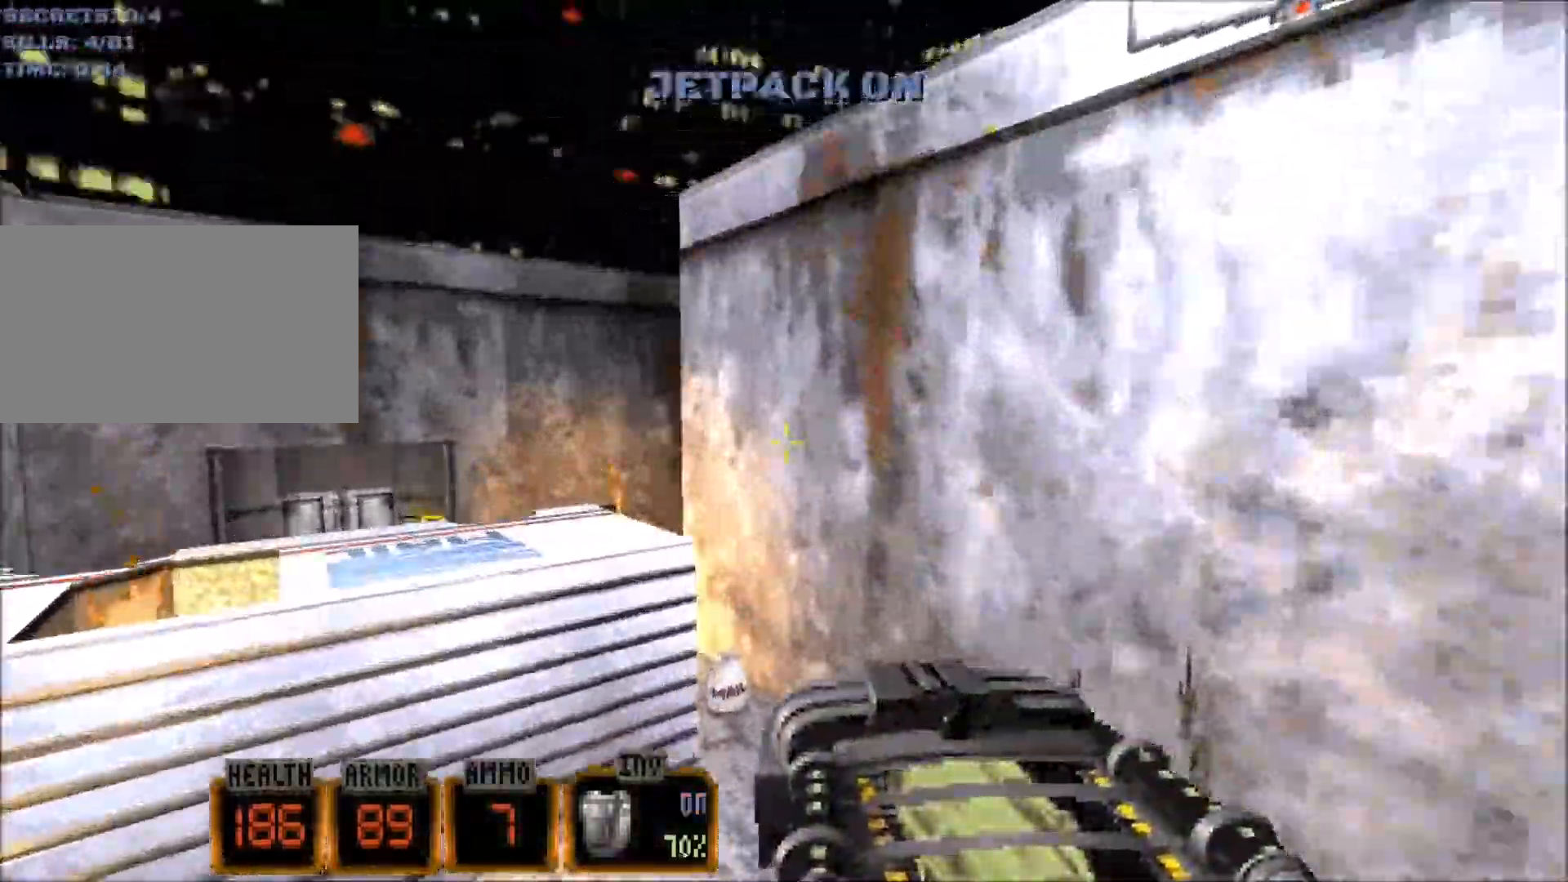
{"keys": ["a", "w"], "mouse": [], "events": []}
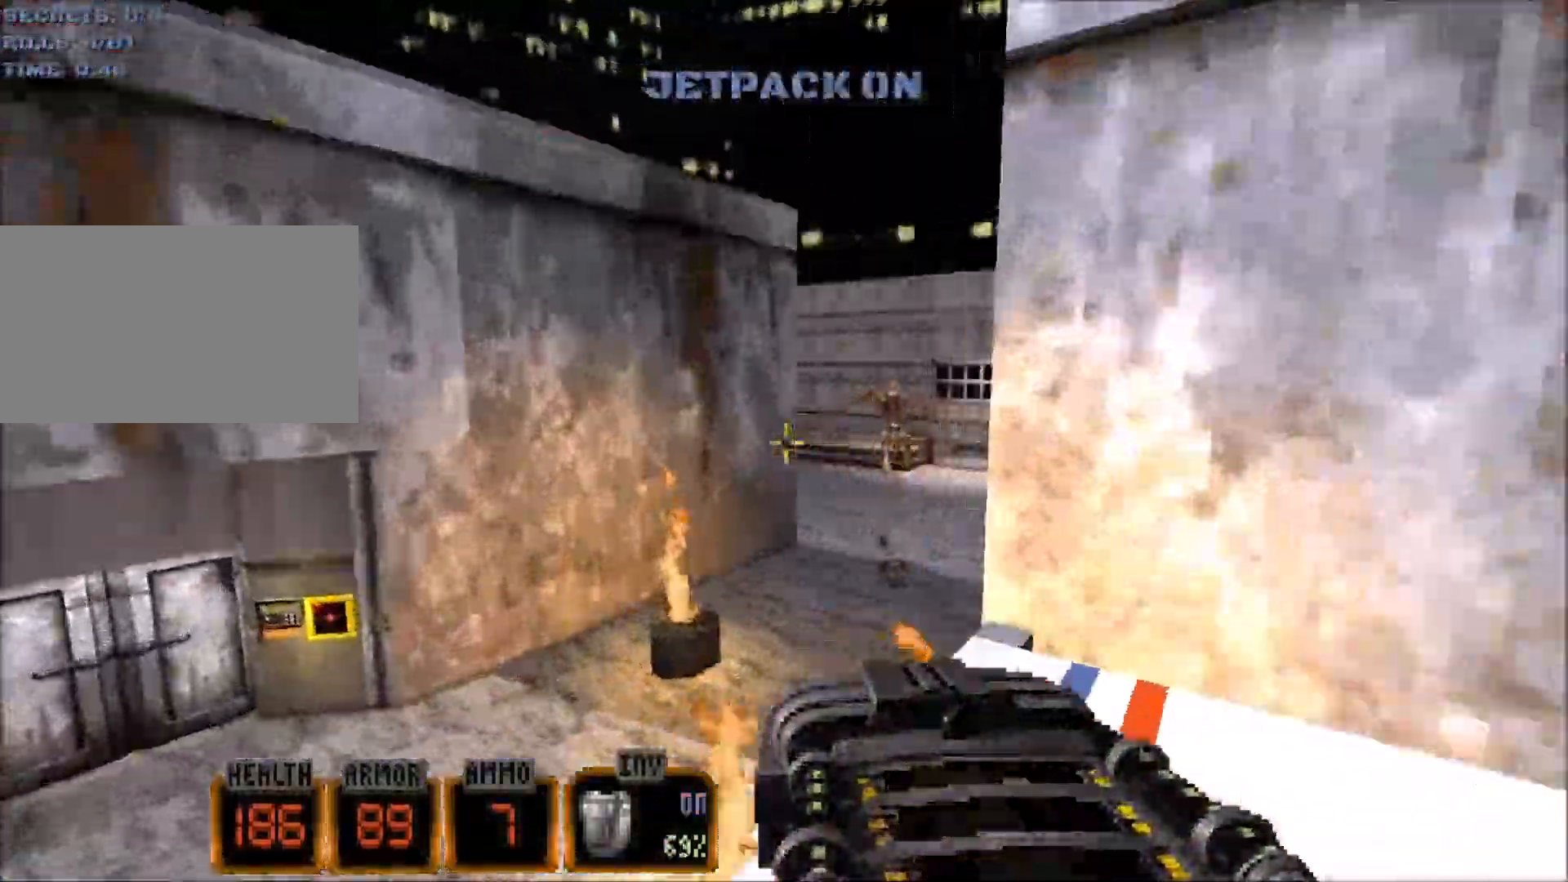
{"keys": ["e"], "mouse": [], "events": [[17, "f", "down"], [117, "f", "up"], [433, "w", "up"], [483, "a", "up"], [483, "e", "down"]]}
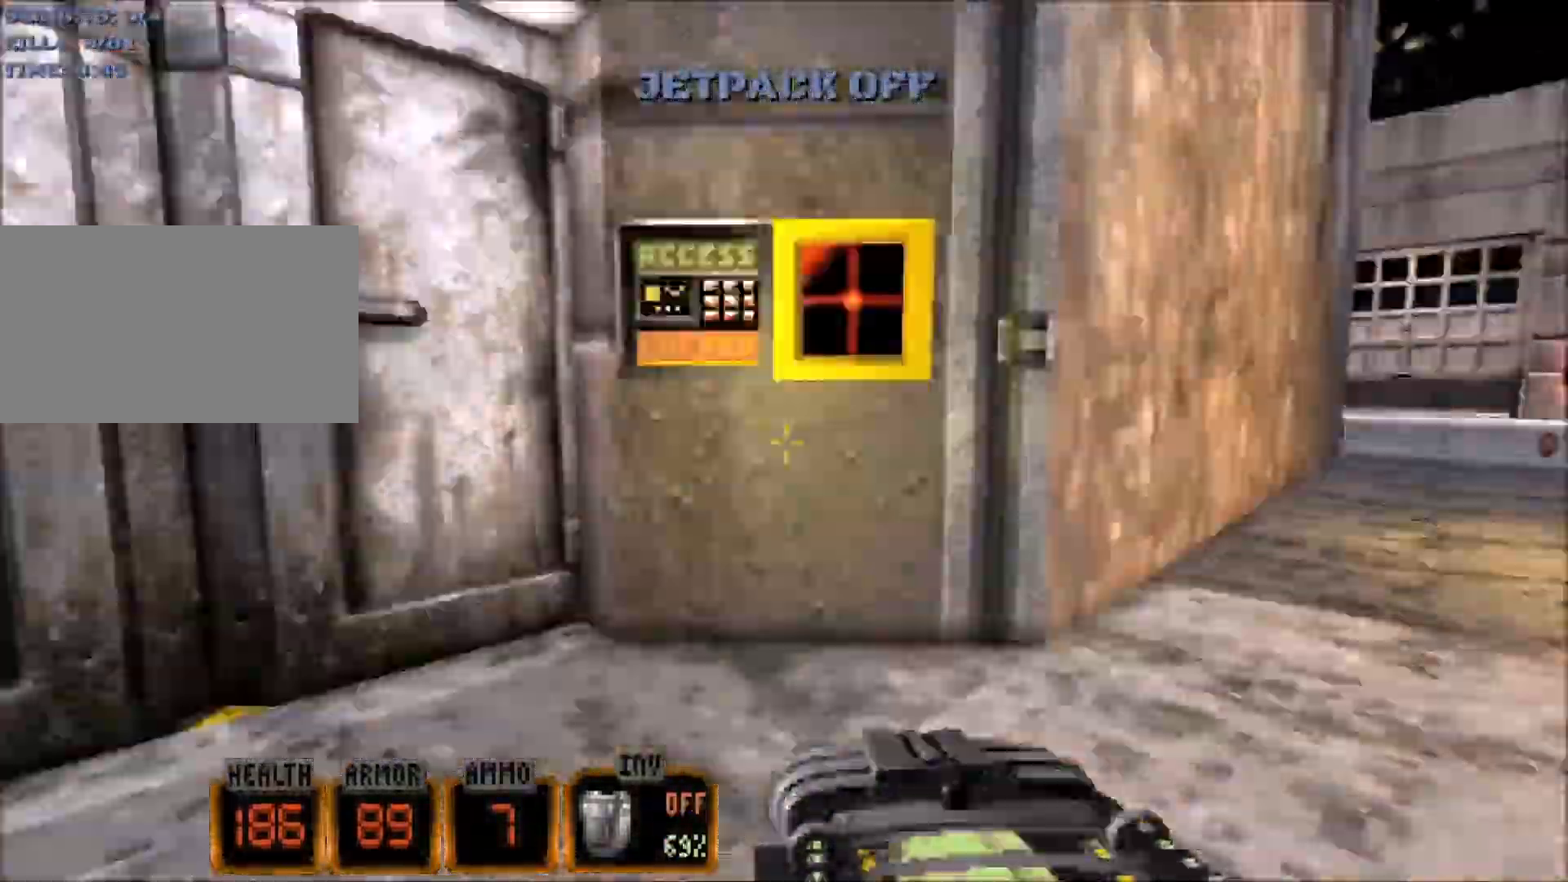
{"keys": [], "mouse": [], "events": [[33, "e", "up"], [367, "e", "down"], [417, "e", "up"]]}
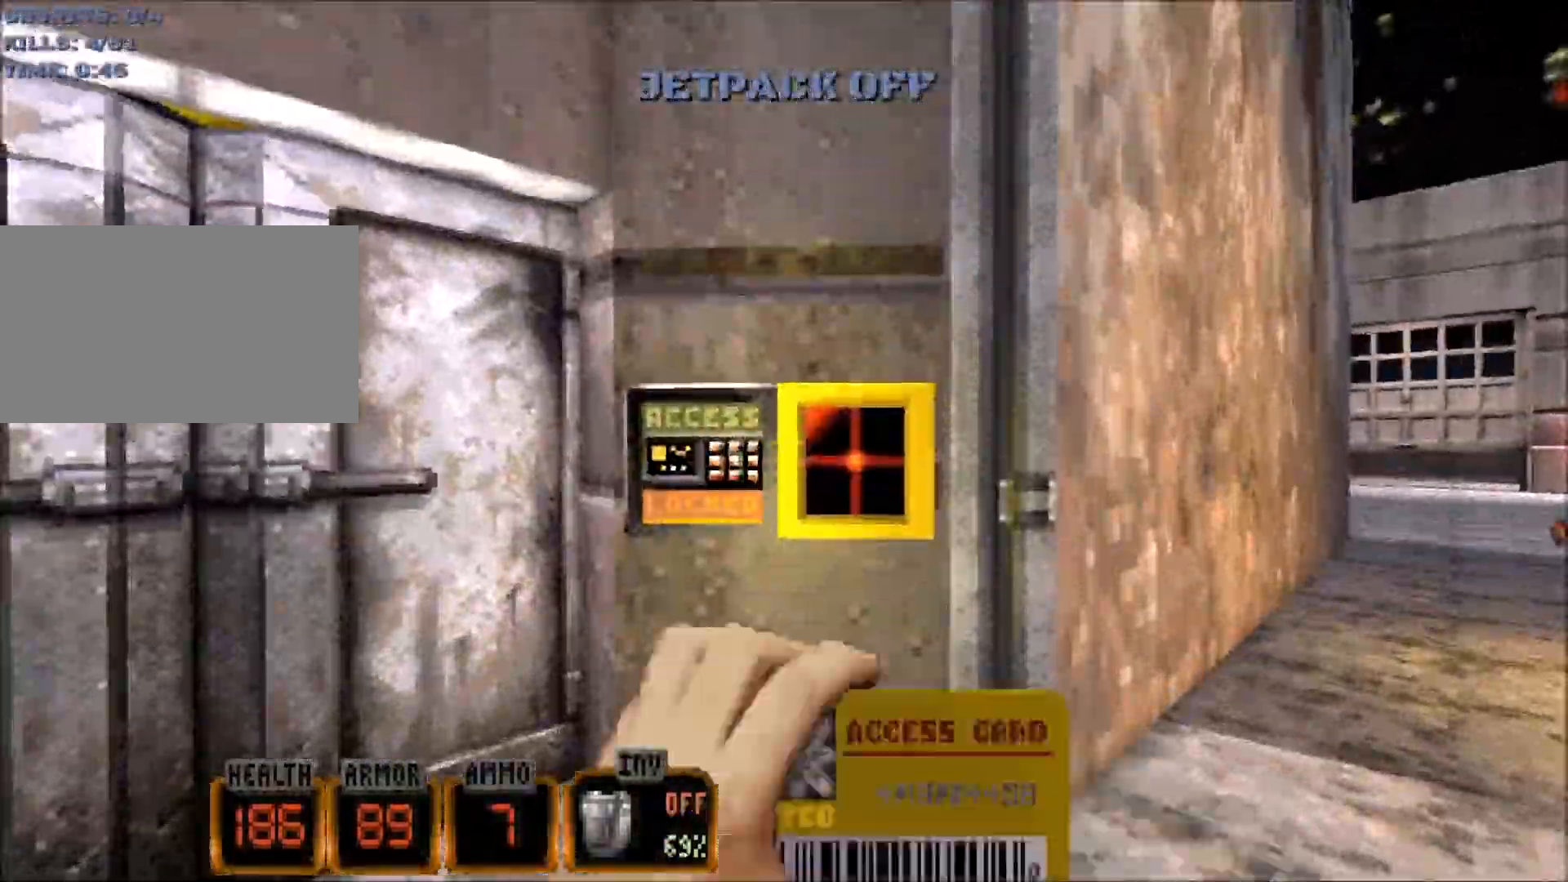
{"keys": [], "mouse": [], "events": []}
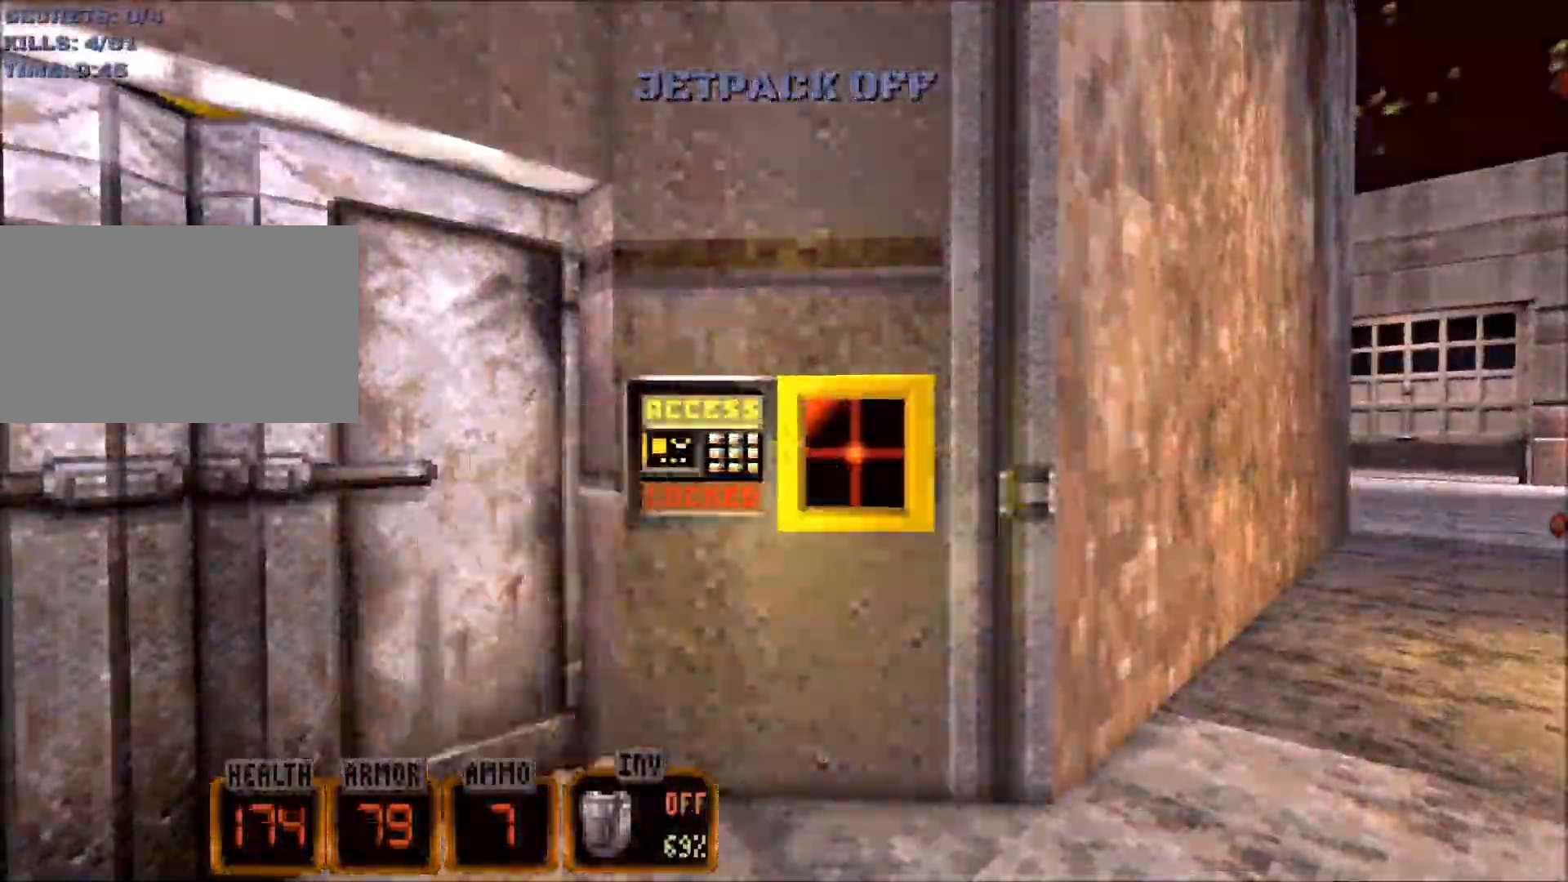
{"keys": [], "mouse": [], "events": [[250, "3", "down"], [300, "3", "up"]]}
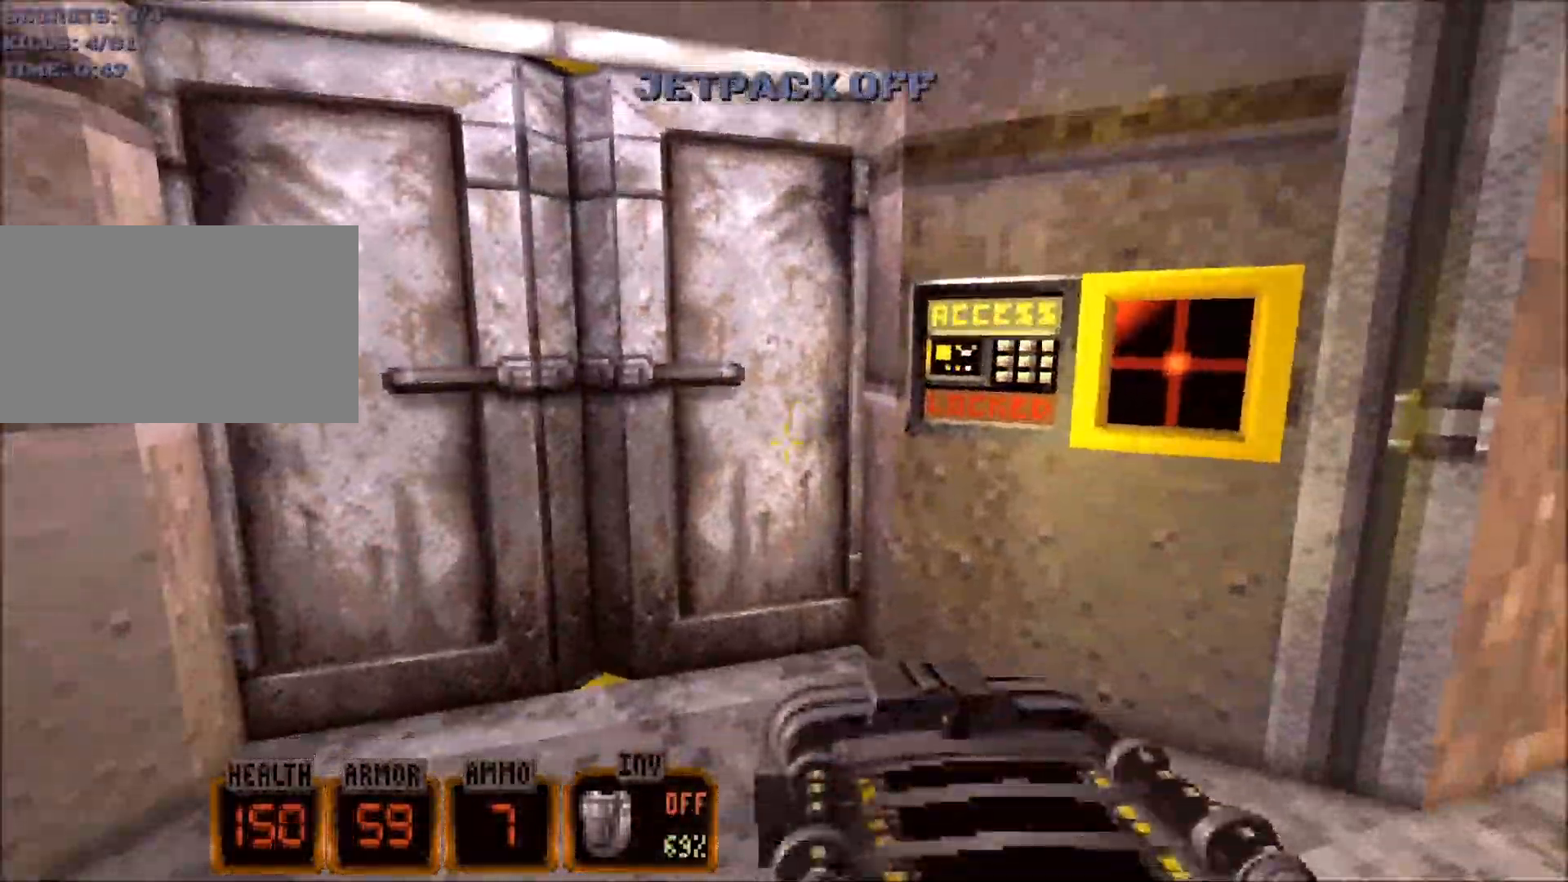
{"keys": [], "mouse": [], "events": [[83, "w", "down"], [217, "3", "down"], [317, "3", "up"], [367, "a", "down"], [417, "w", "up"], [500, "a", "up"]]}
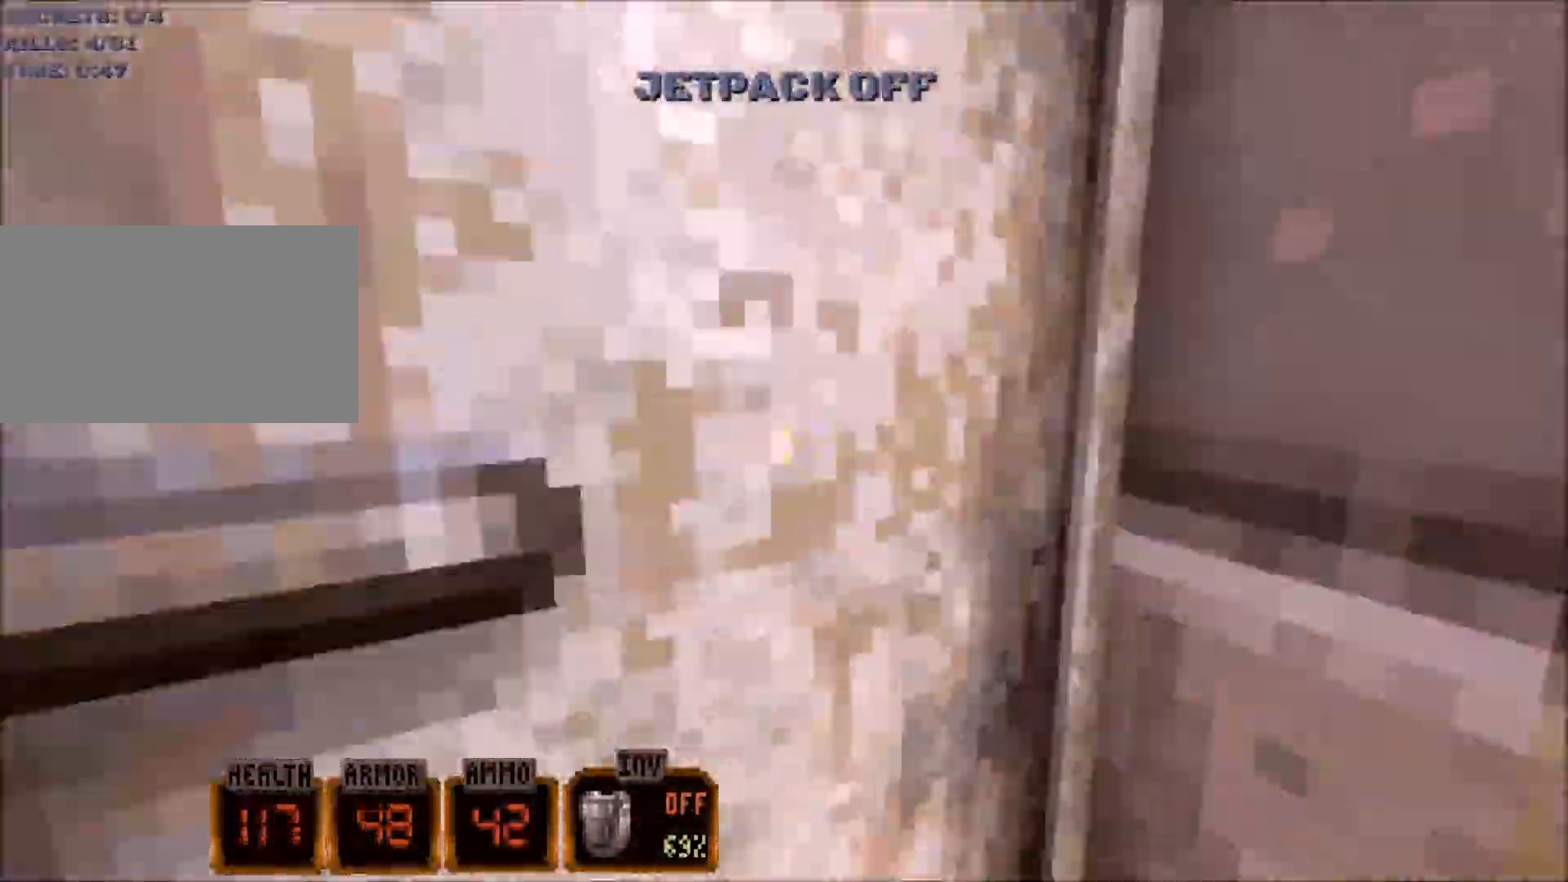
{"keys": [], "mouse": ["left"], "events": [[383, "mouse_left", "down"]]}
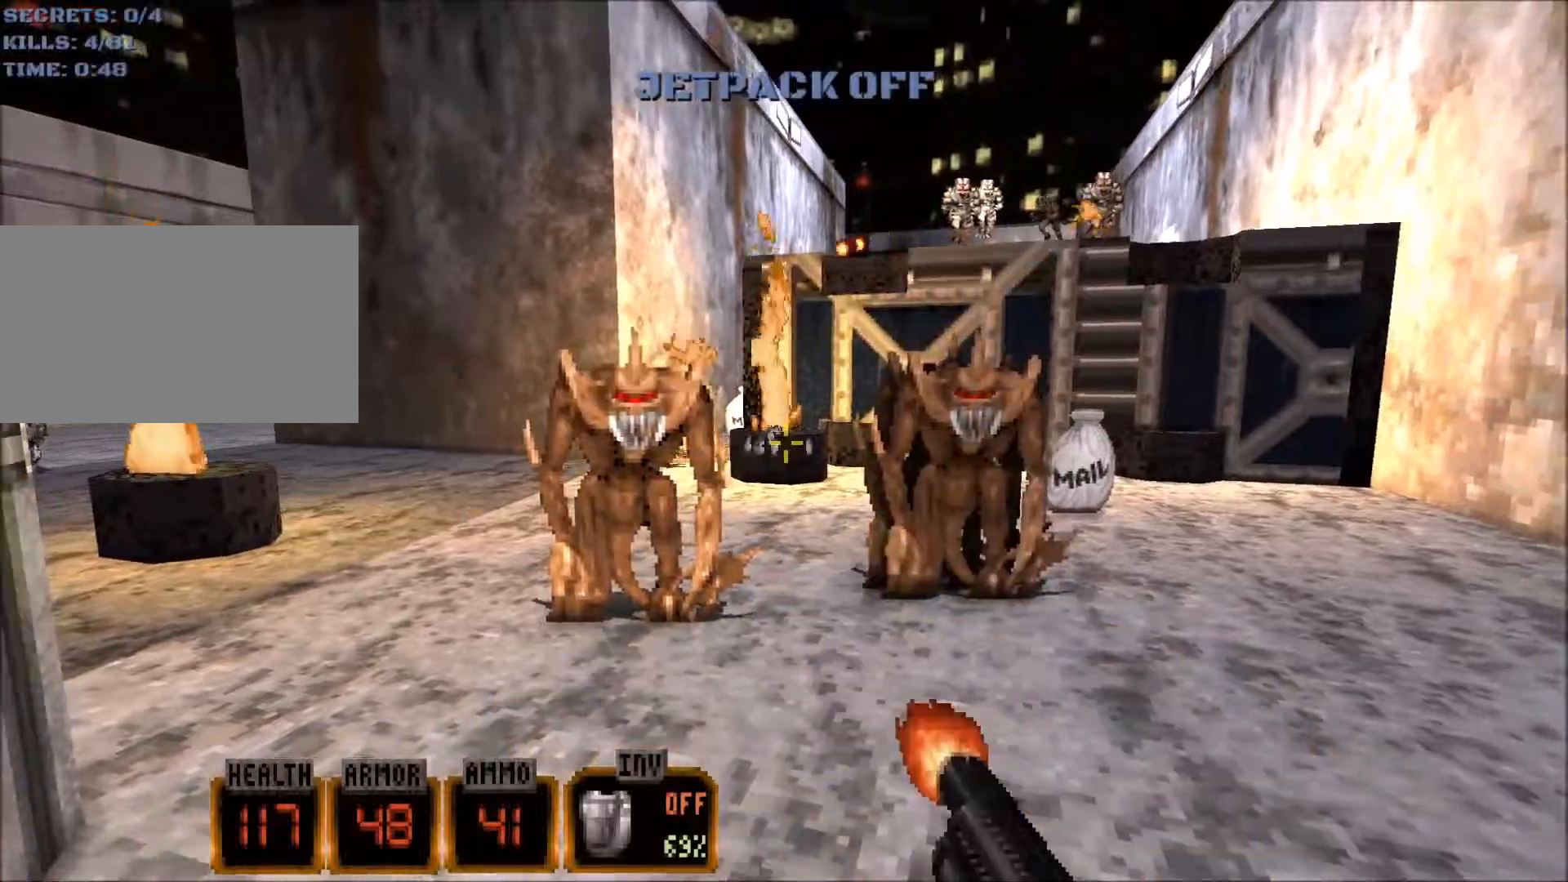
{"keys": [], "mouse": [], "events": [[100, "d", "down"], [100, "mouse_left", "up"], [434, "d", "up"]]}
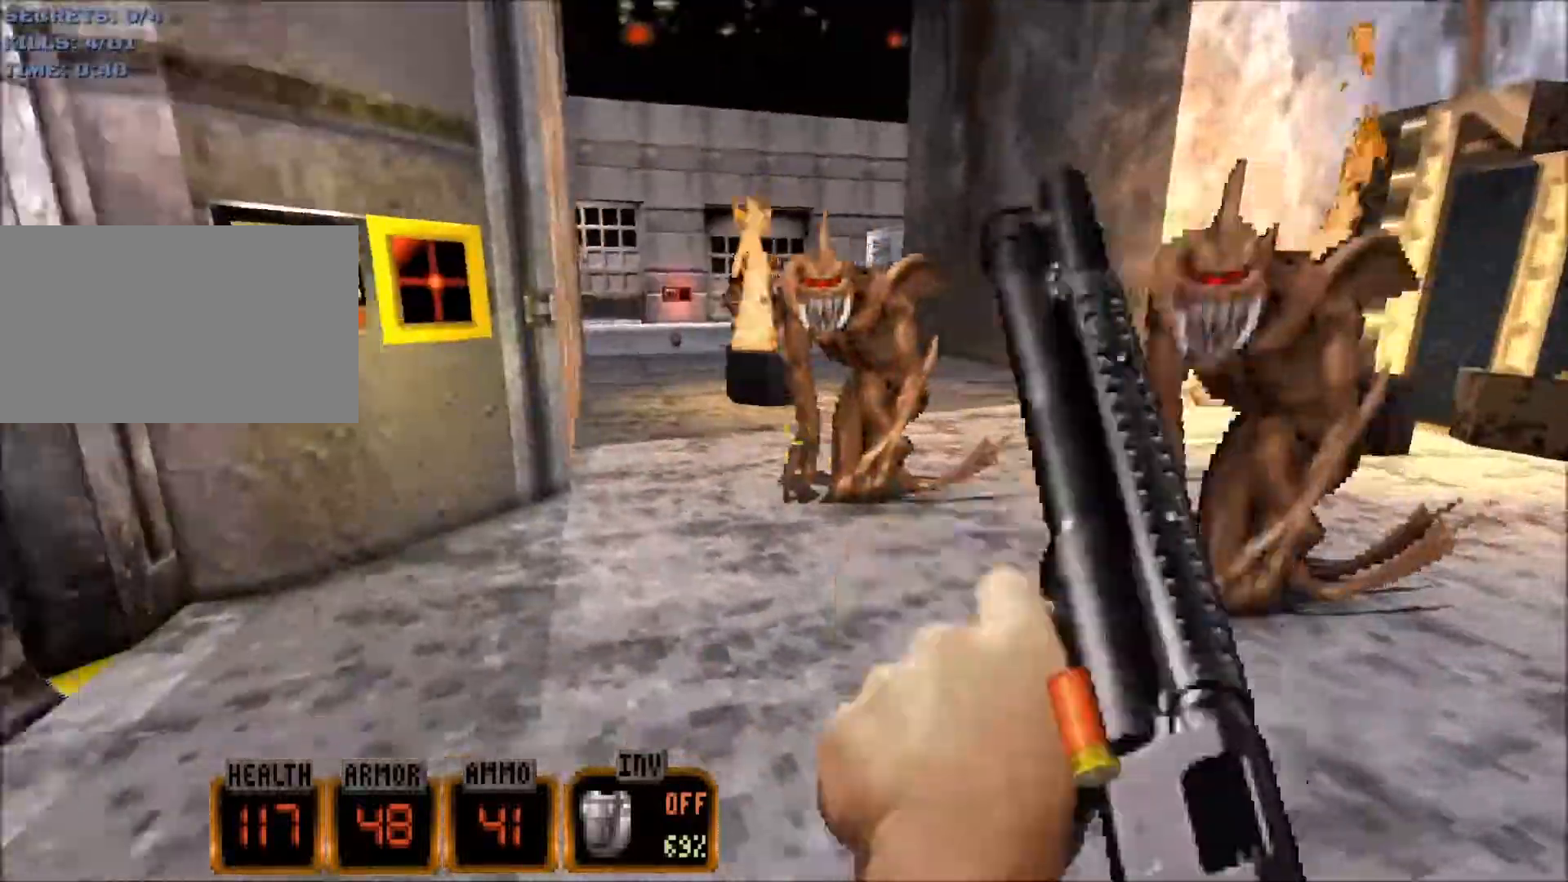
{"keys": ["a", "w"], "mouse": [], "events": [[117, "w", "down"], [300, "space", "down"], [400, "a", "down"], [434, "space", "up"]]}
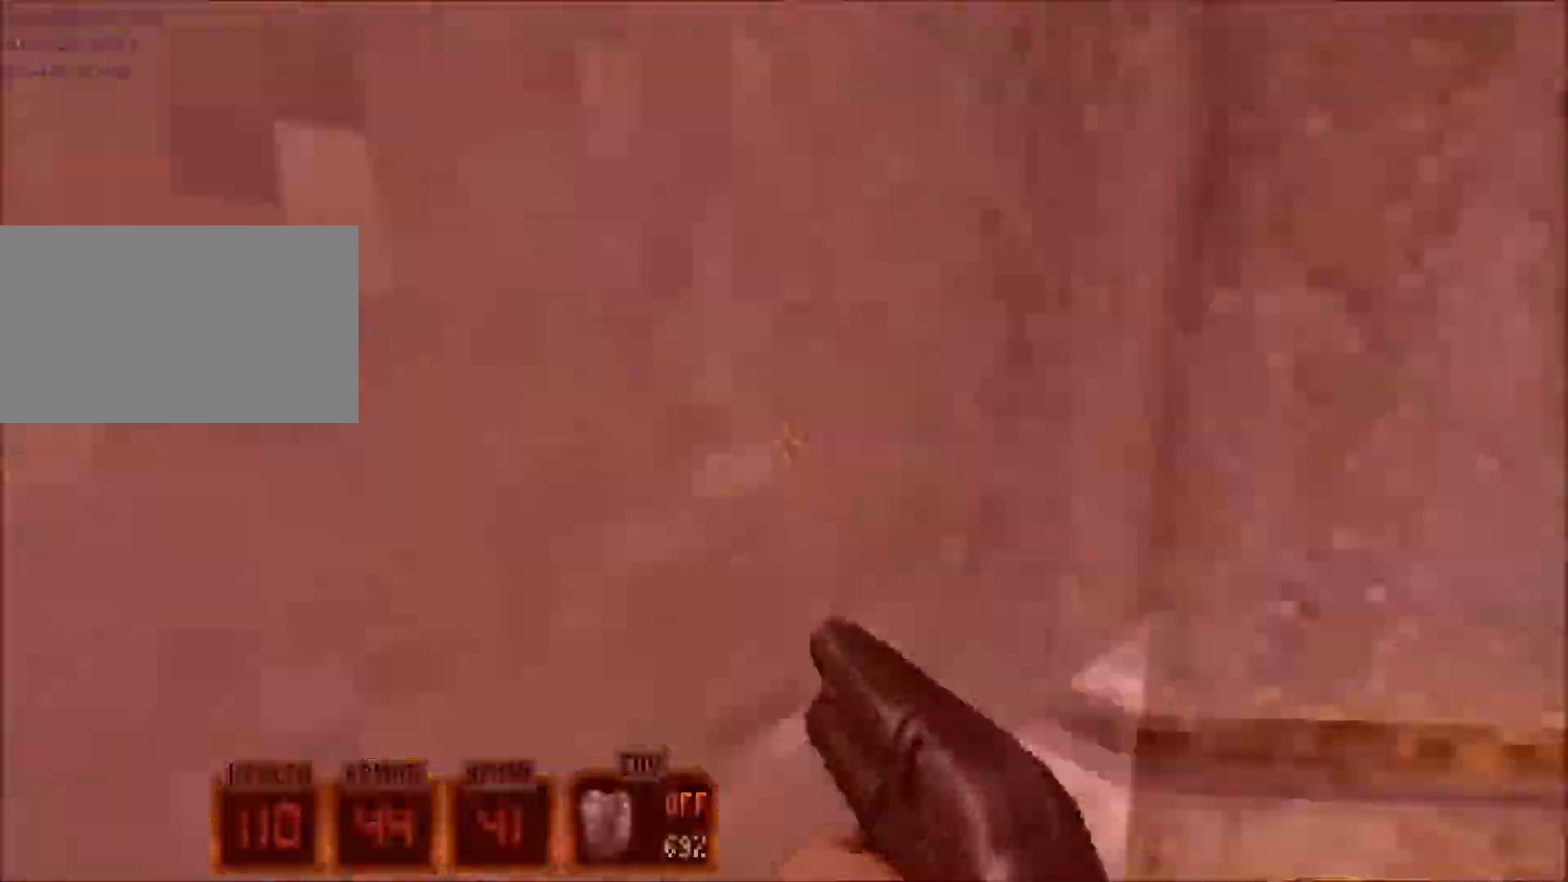
{"keys": ["w"], "mouse": [], "events": [[417, "a", "up"]]}
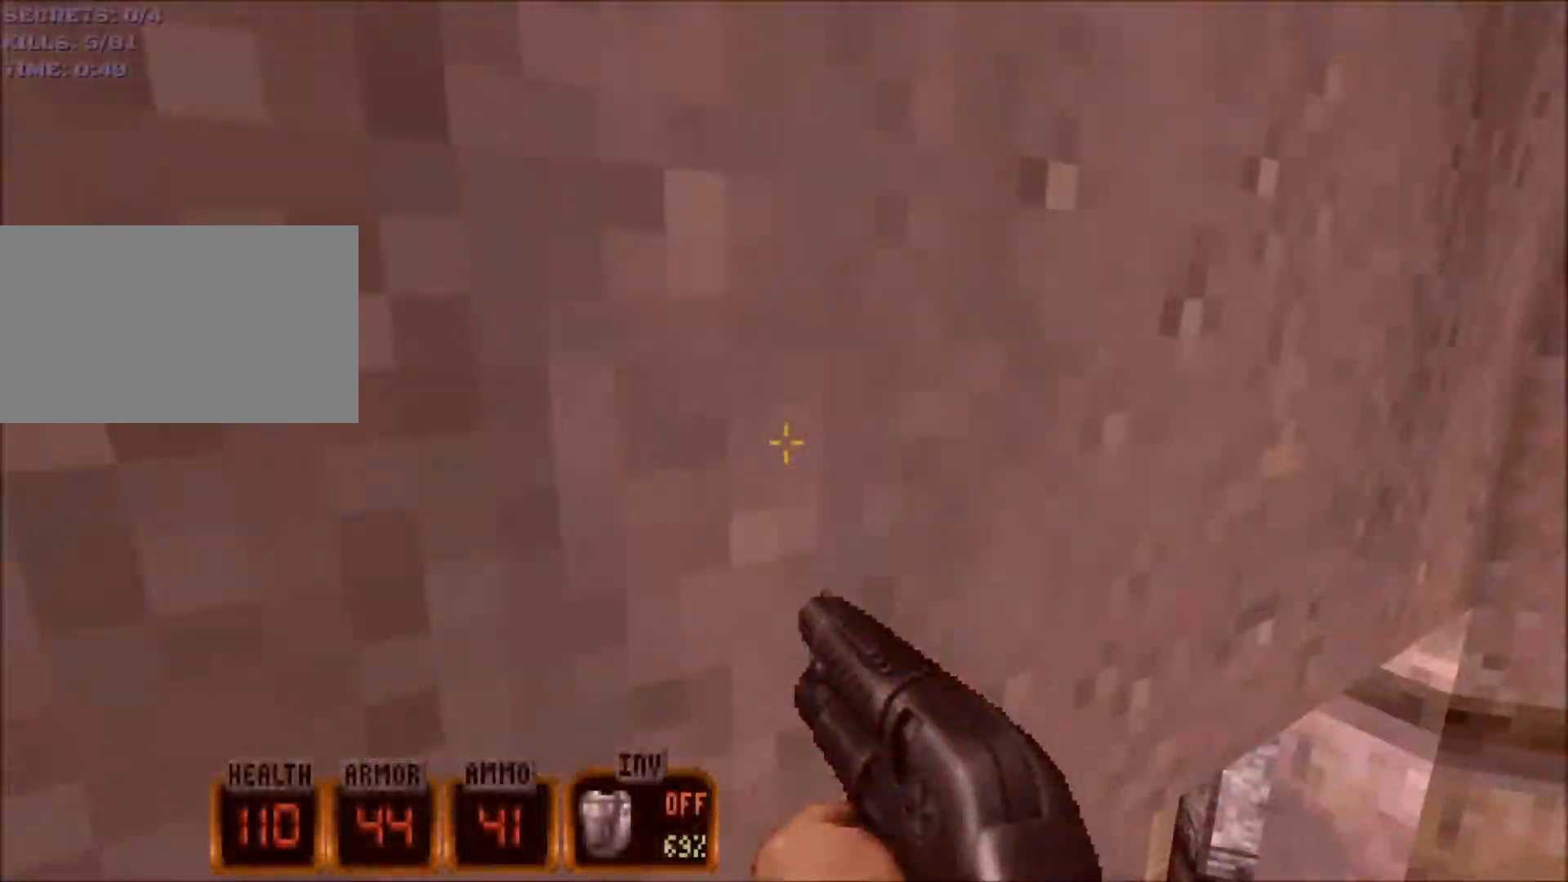
{"keys": ["a", "w"], "mouse": ["wheel"], "events": [[100, "d", "down"], [234, "d", "up"], [234, "mouse_wheel", "down"], [434, "a", "down"]]}
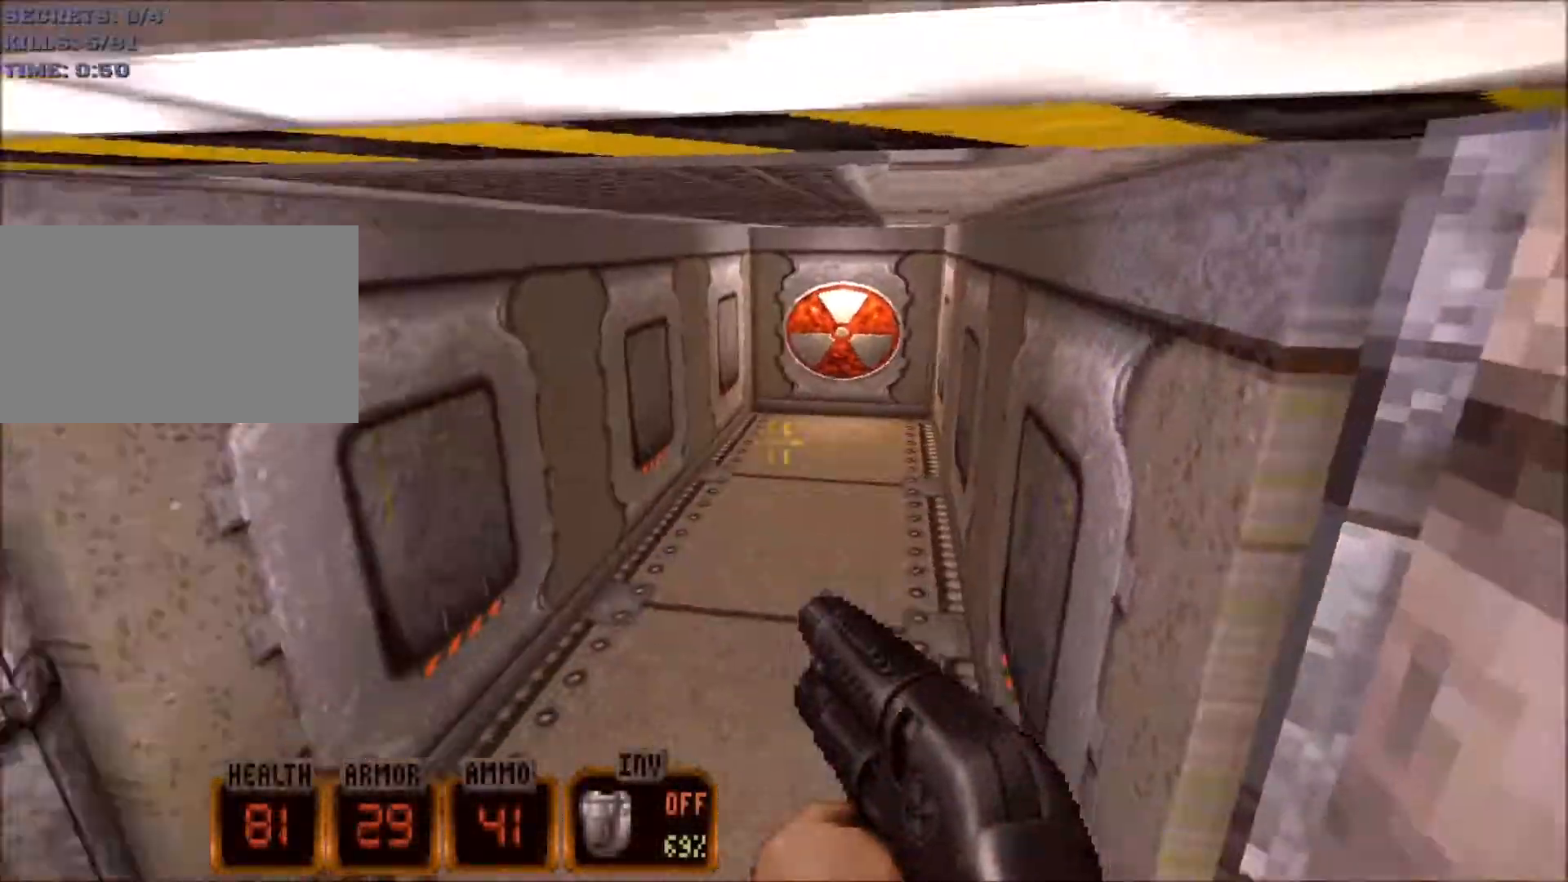
{"keys": ["d", "w"], "mouse": ["wheel"], "events": [[200, "a", "up"], [300, "d", "down"]]}
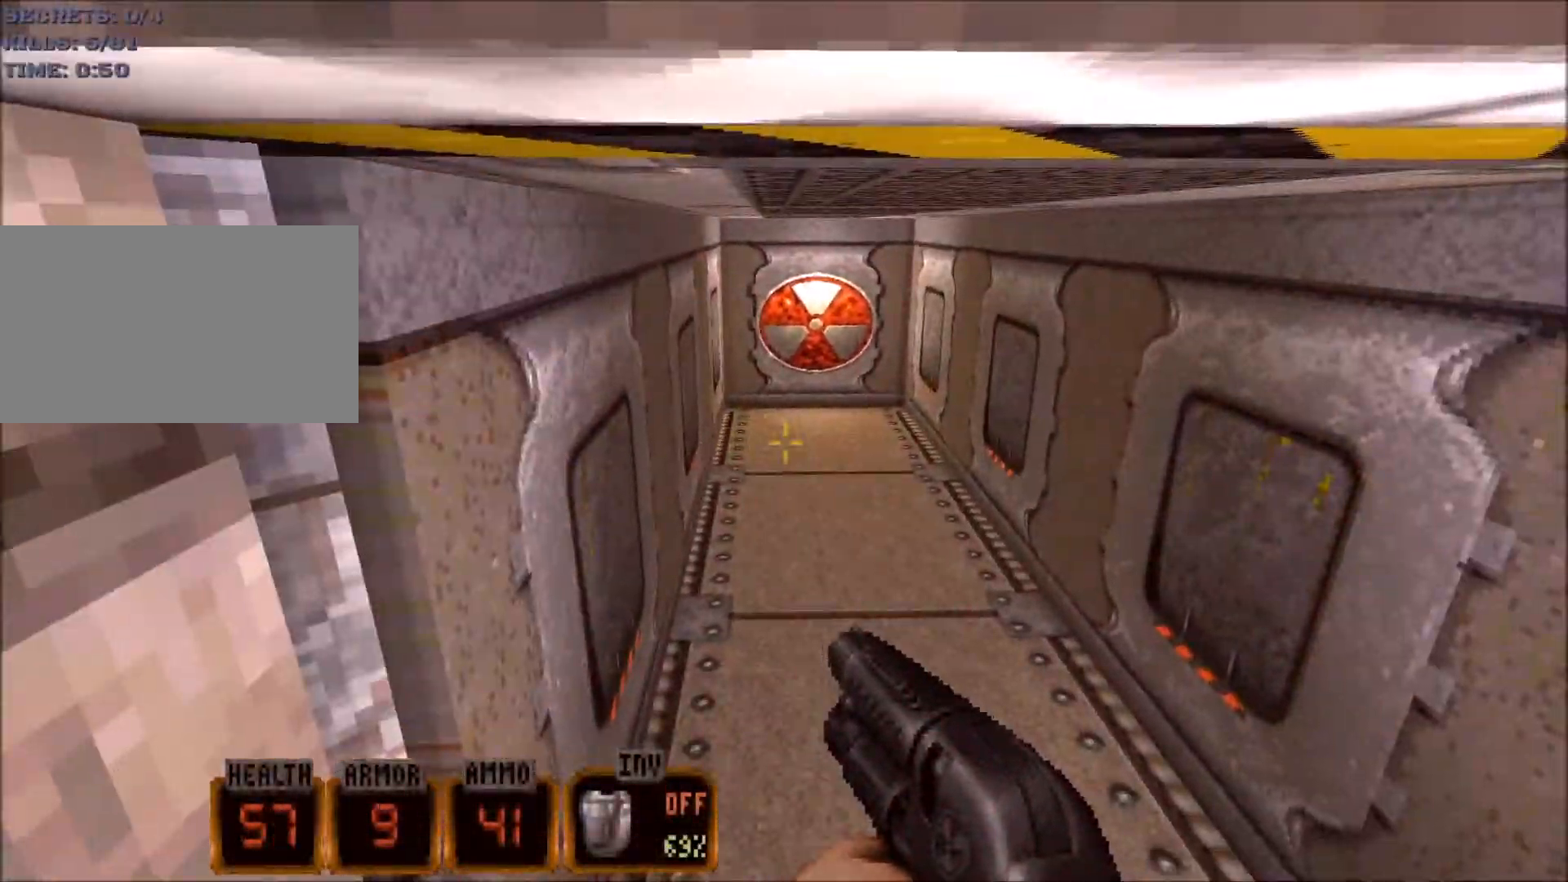
{"keys": ["d", "w"], "mouse": [], "events": [[267, "mouse_wheel", "up"], [317, "a", "down"], [367, "w", "up"], [400, "a", "up"], [450, "w", "down"]]}
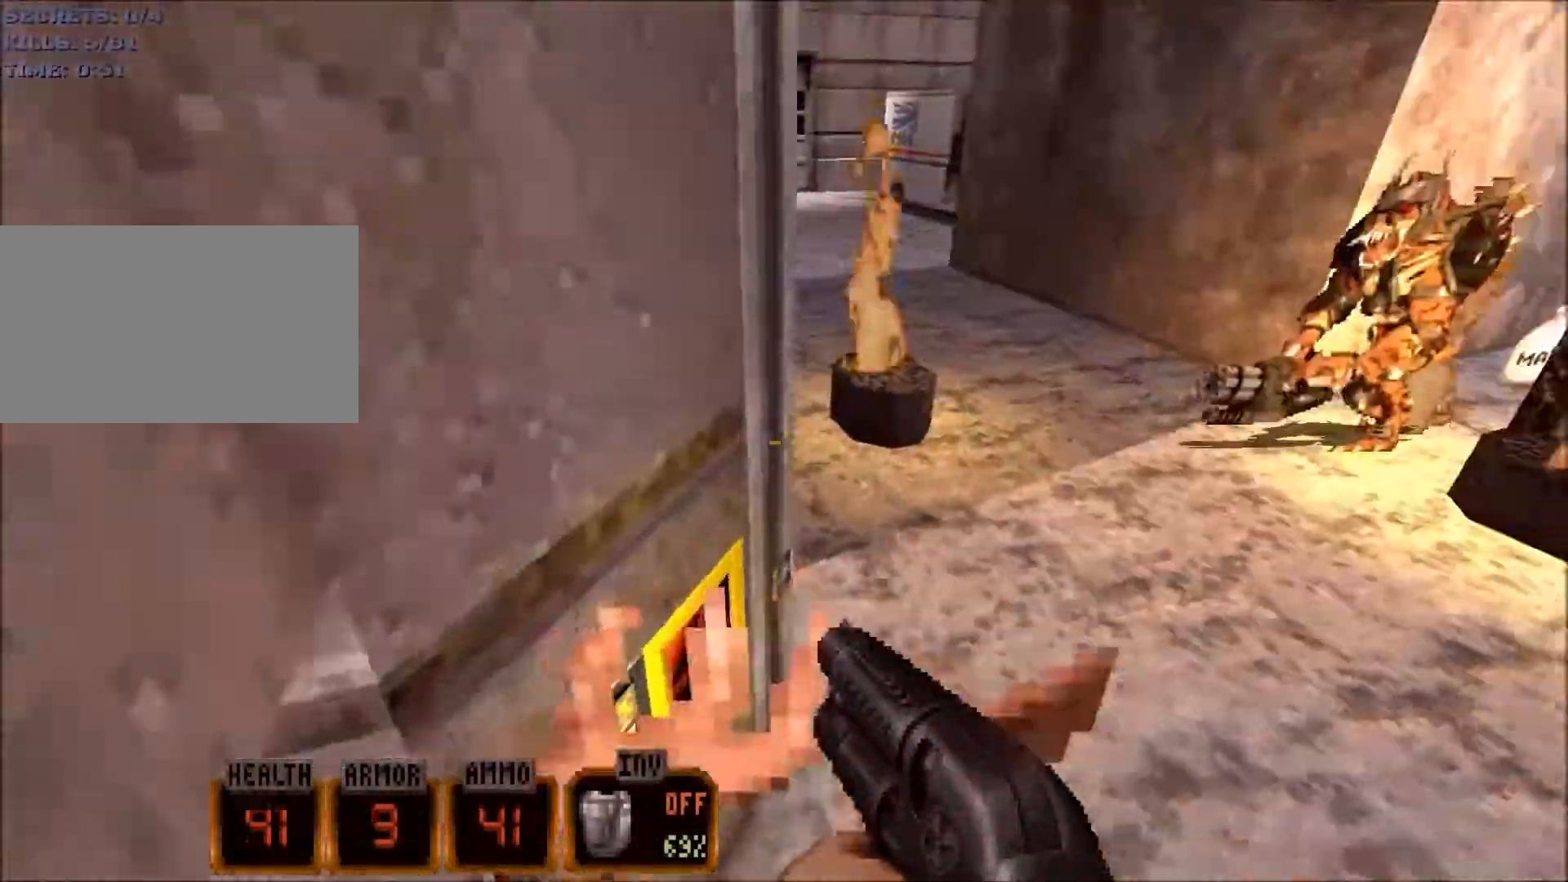
{"keys": ["a", "d"], "mouse": [], "events": [[50, "space", "down"], [284, "space", "up"], [434, "w", "up"], [467, "a", "down"]]}
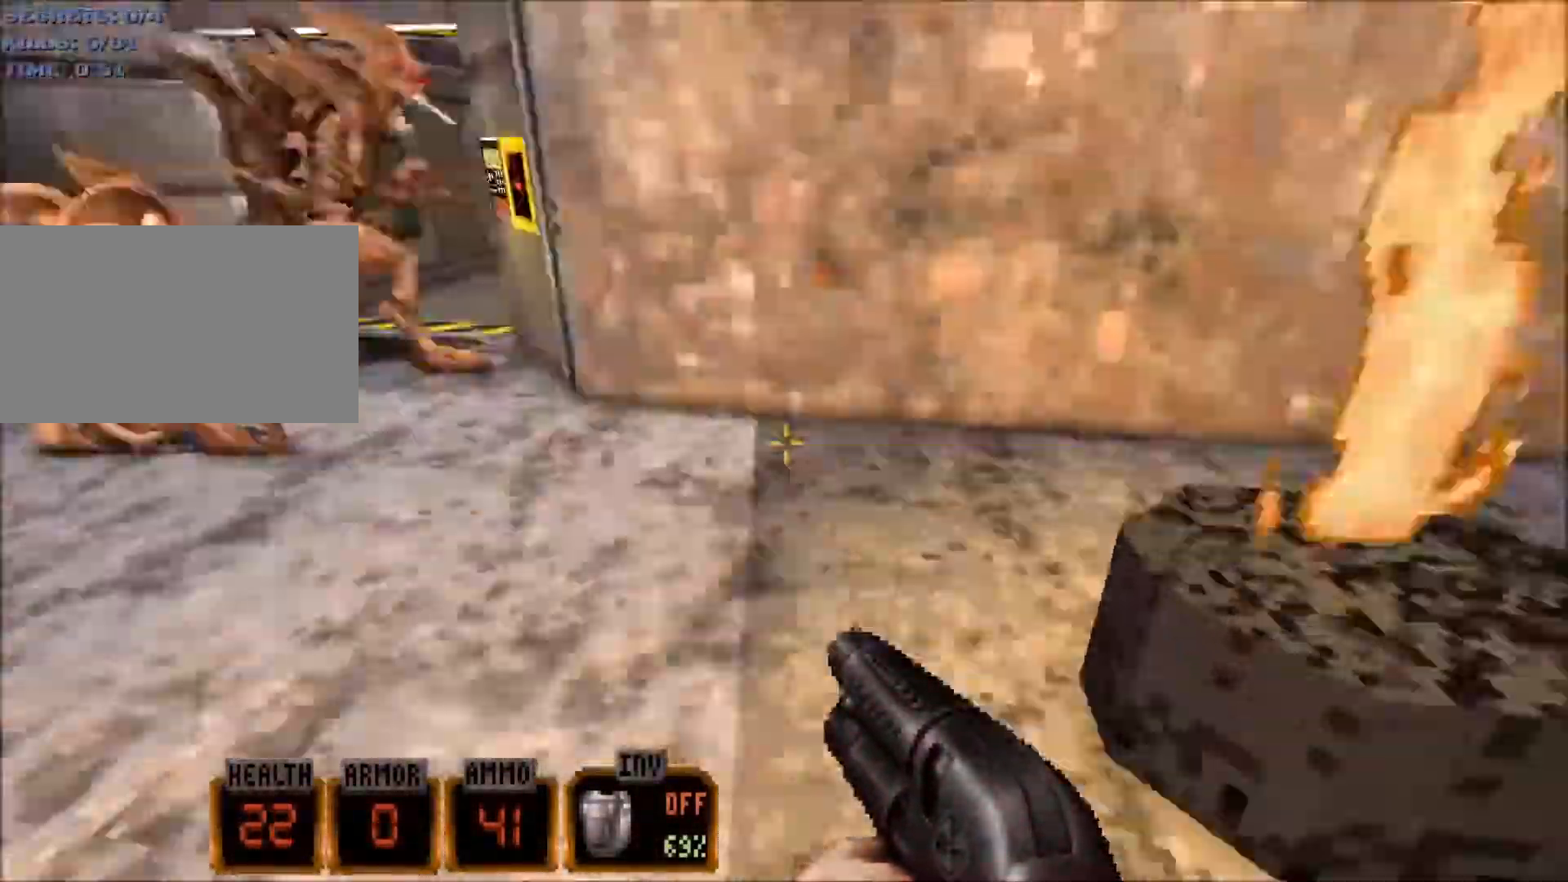
{"keys": ["w"], "mouse": [], "events": [[17, "d", "up"], [150, "w", "down"], [400, "a", "up"]]}
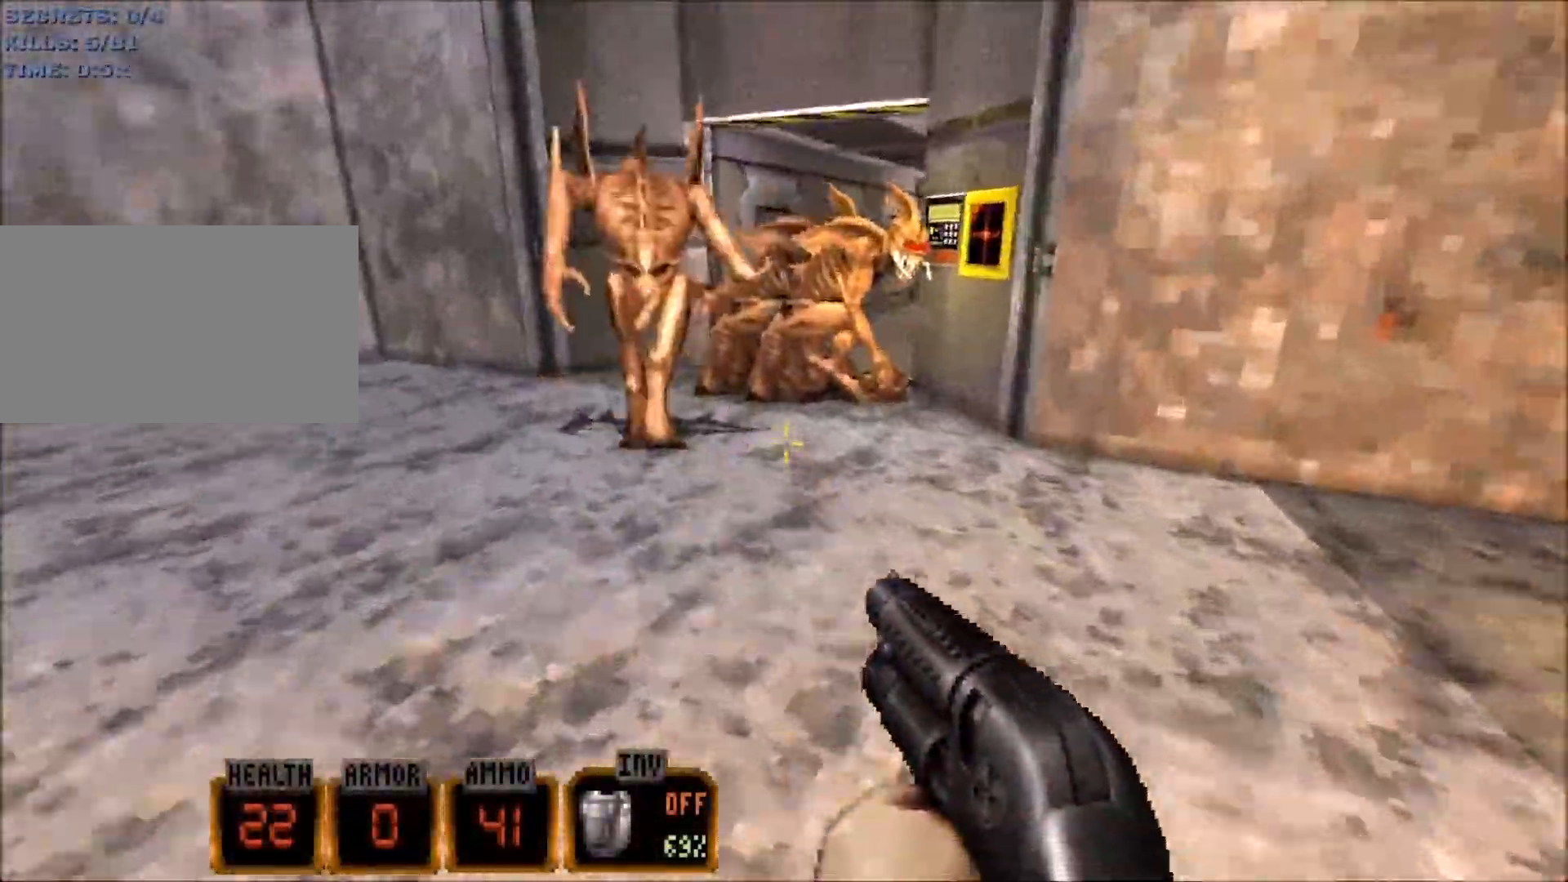
{"keys": ["a", "s"], "mouse": [], "events": [[84, "a", "down"], [84, "space", "down"], [217, "w", "up"], [267, "space", "up"], [400, "s", "down"]]}
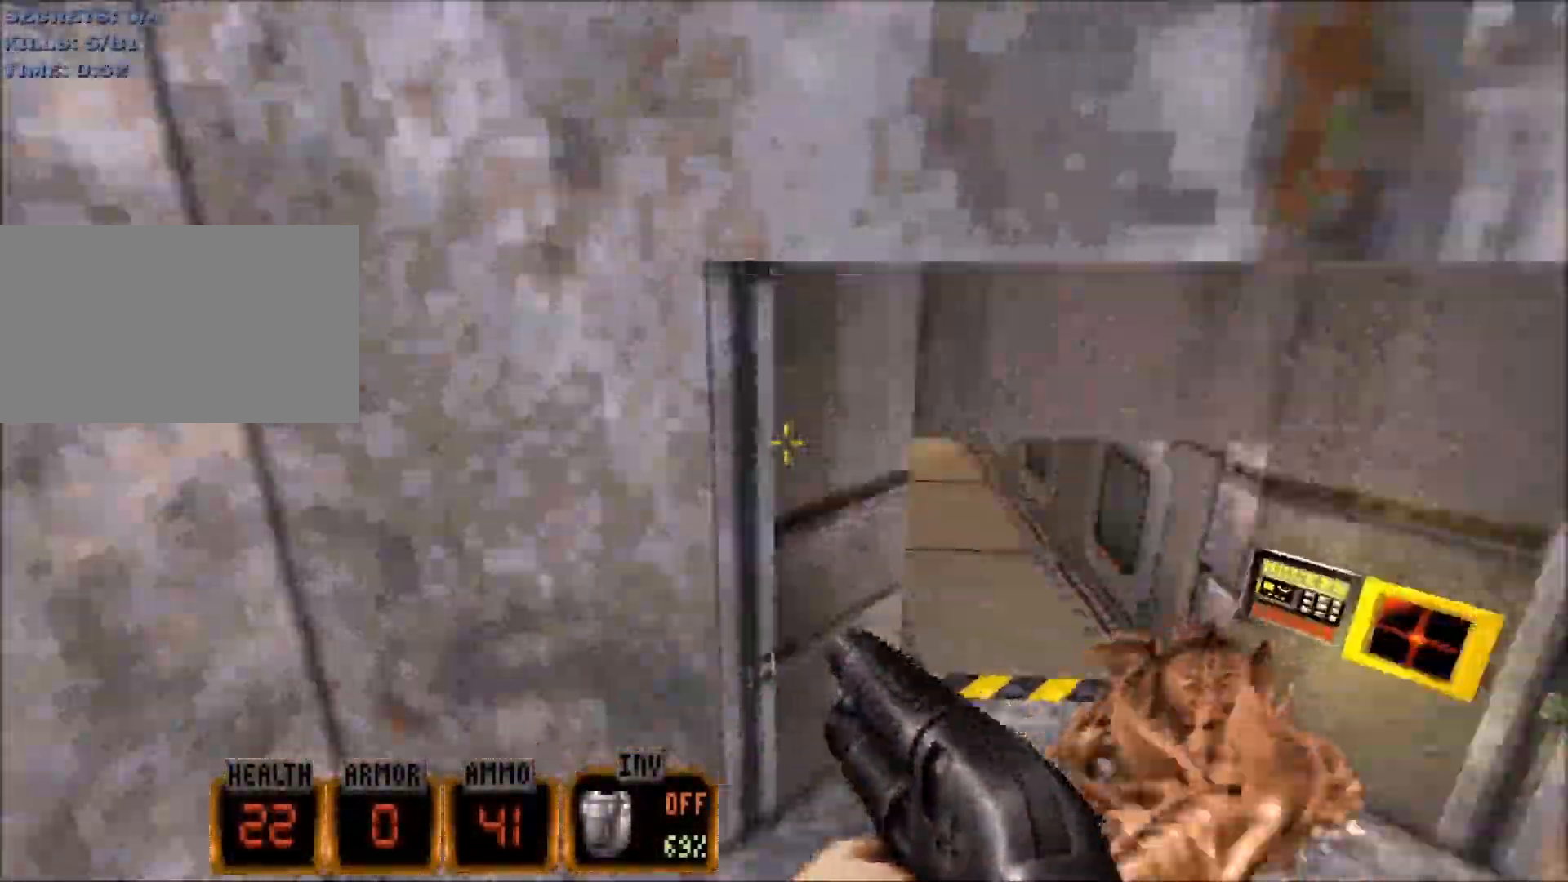
{"keys": ["s"], "mouse": [], "events": [[100, "a", "up"], [150, "5", "down"], [184, "5", "up"]]}
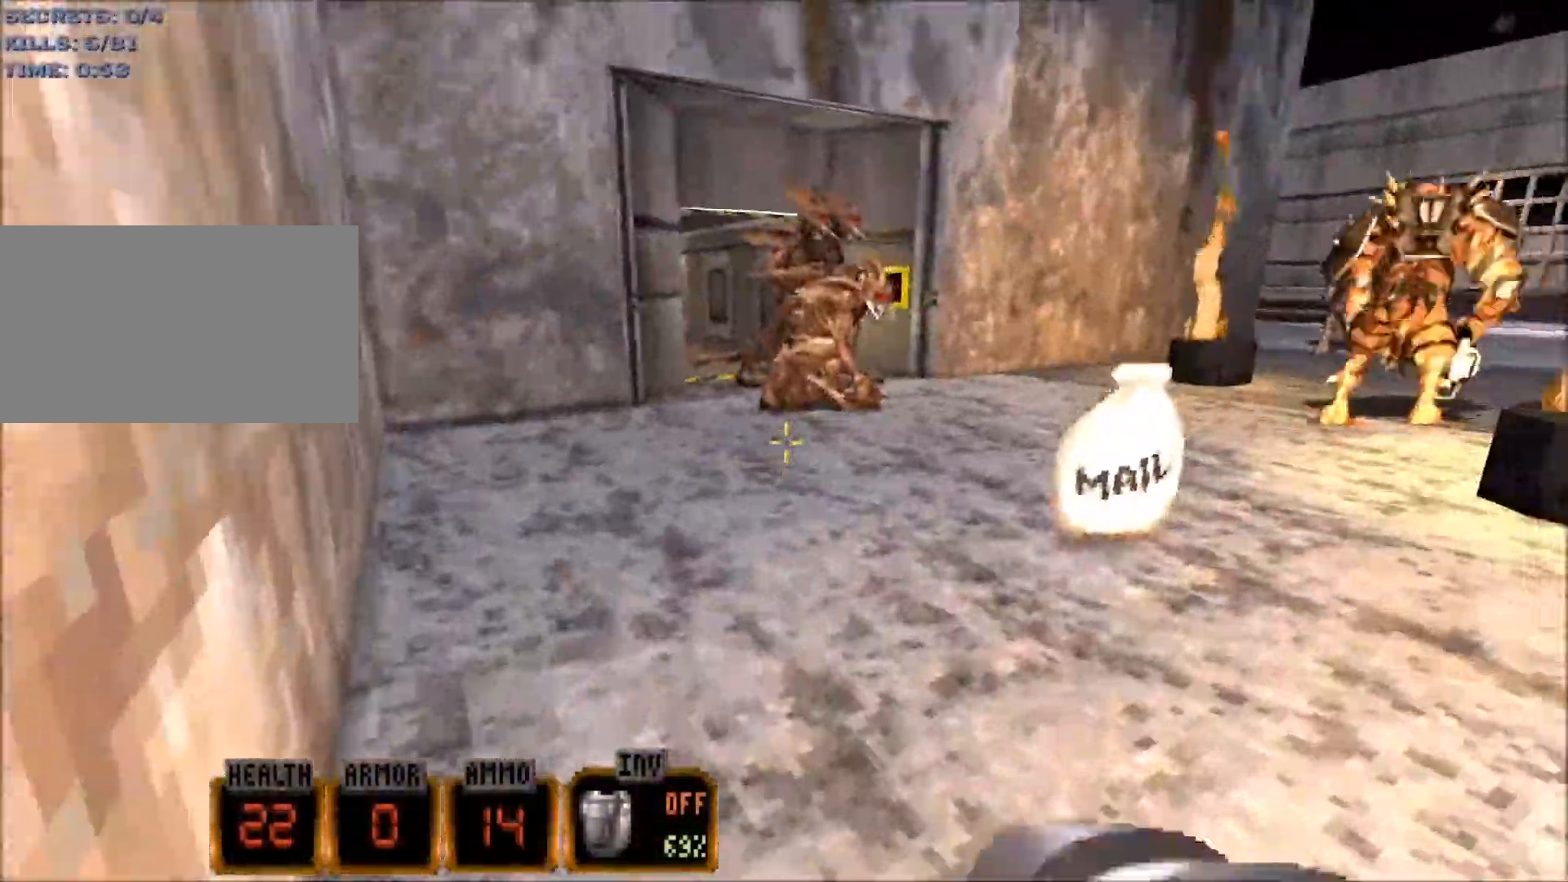
{"keys": ["d", "space"], "mouse": ["left"], "events": [[17, "s", "up"], [301, "d", "down"], [301, "w", "down"], [351, "space", "down"], [484, "mouse_left", "down"], [484, "w", "up"]]}
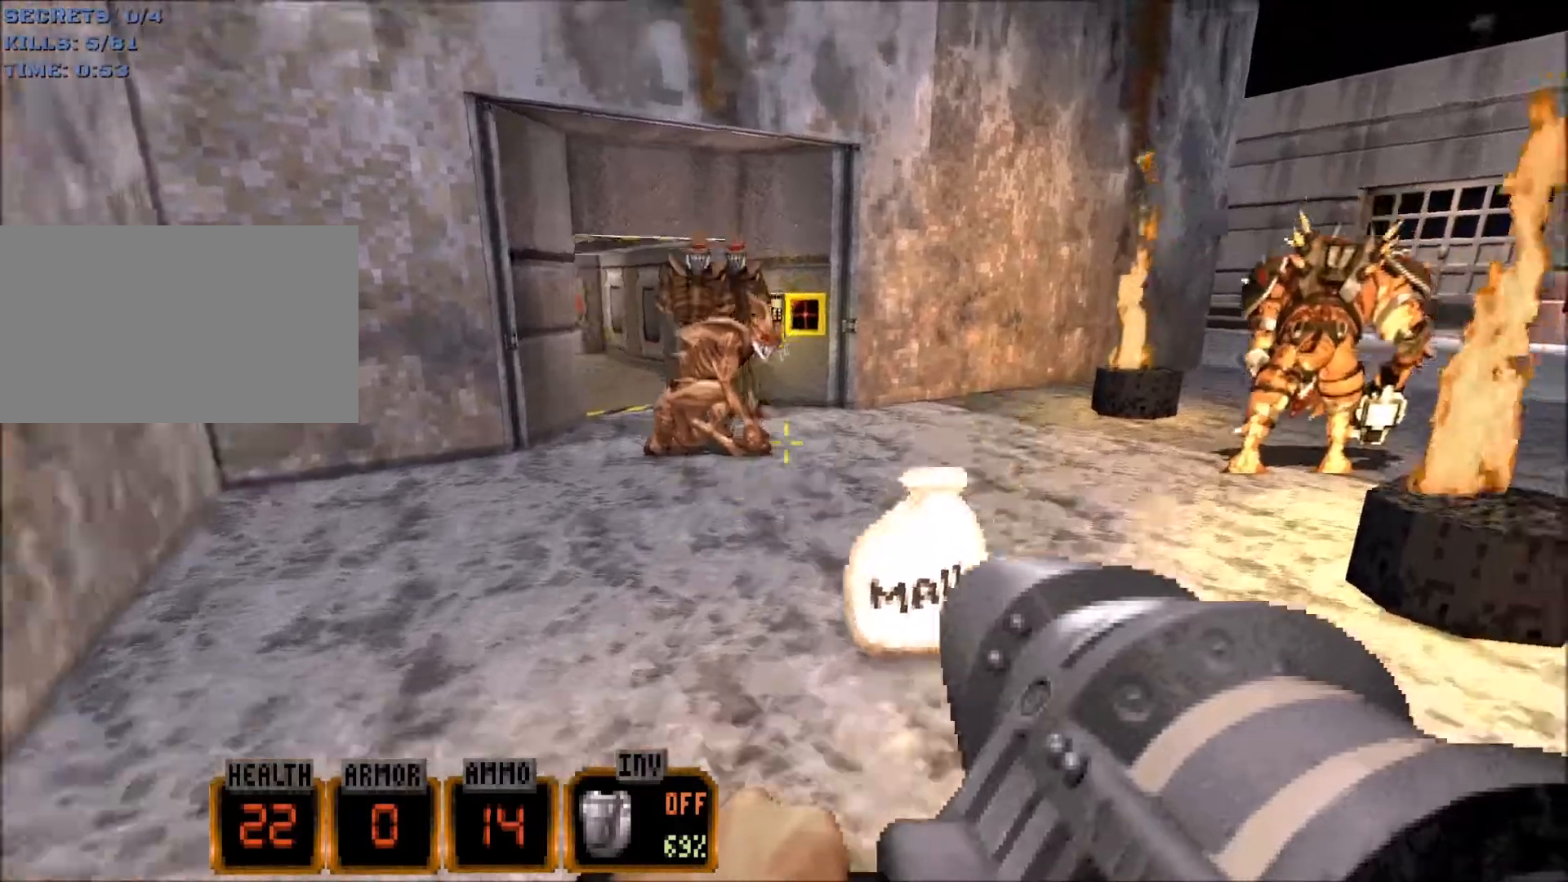
{"keys": [], "mouse": [], "events": [[100, "space", "up"], [184, "s", "down"], [284, "d", "up"], [284, "mouse_left", "up"], [417, "s", "up"]]}
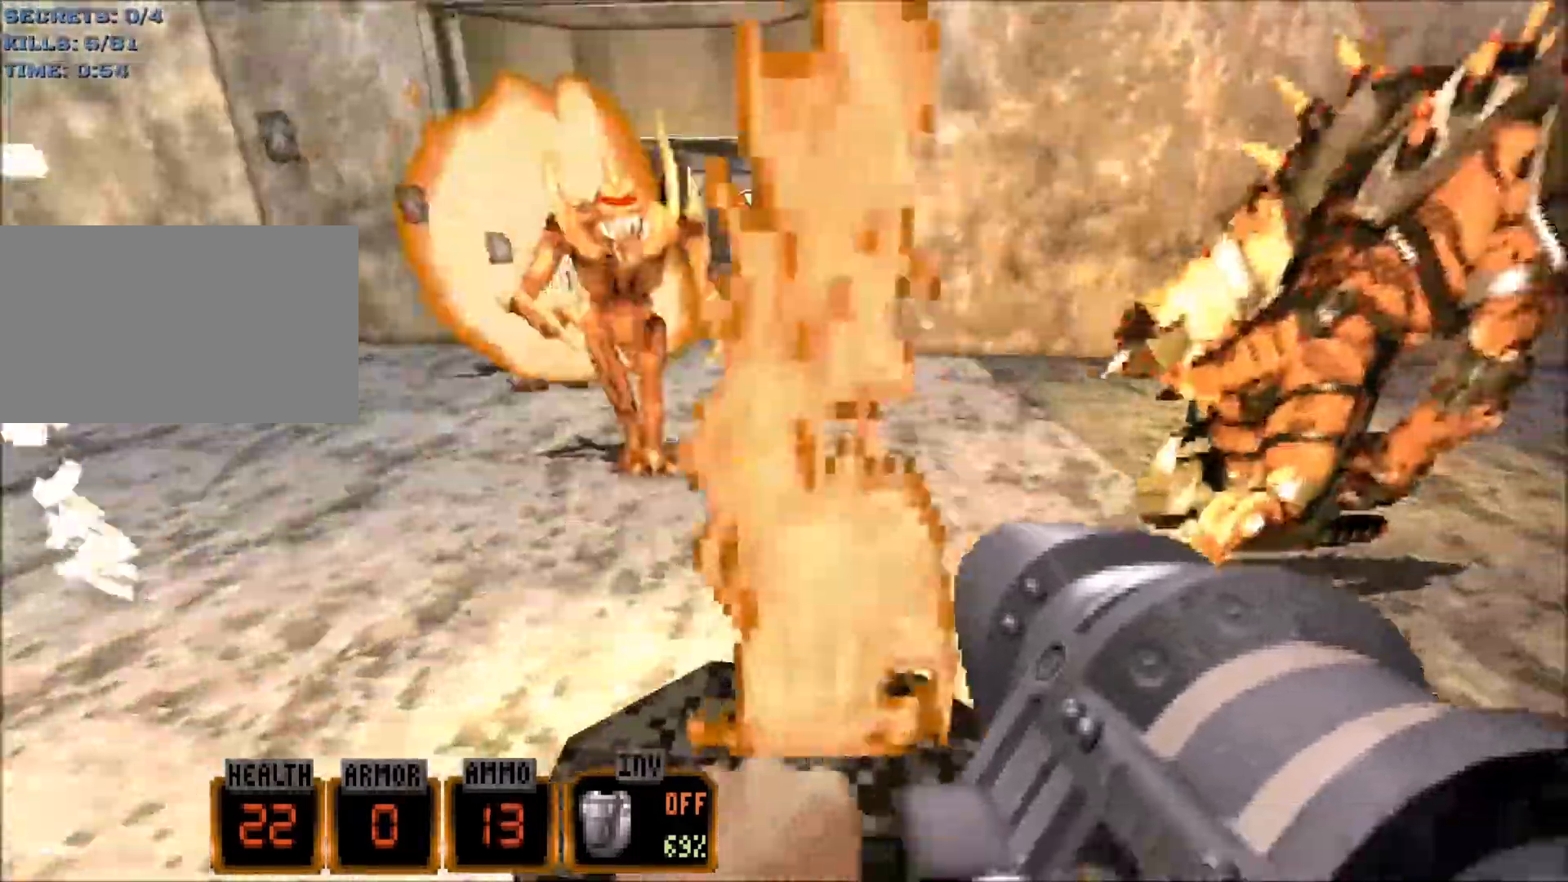
{"keys": ["a", "s"], "mouse": [], "events": [[67, "space", "down"], [117, "w", "down"], [217, "a", "down"], [217, "space", "up"], [300, "mouse_left", "down"], [300, "w", "up"], [484, "mouse_left", "up"], [484, "s", "down"]]}
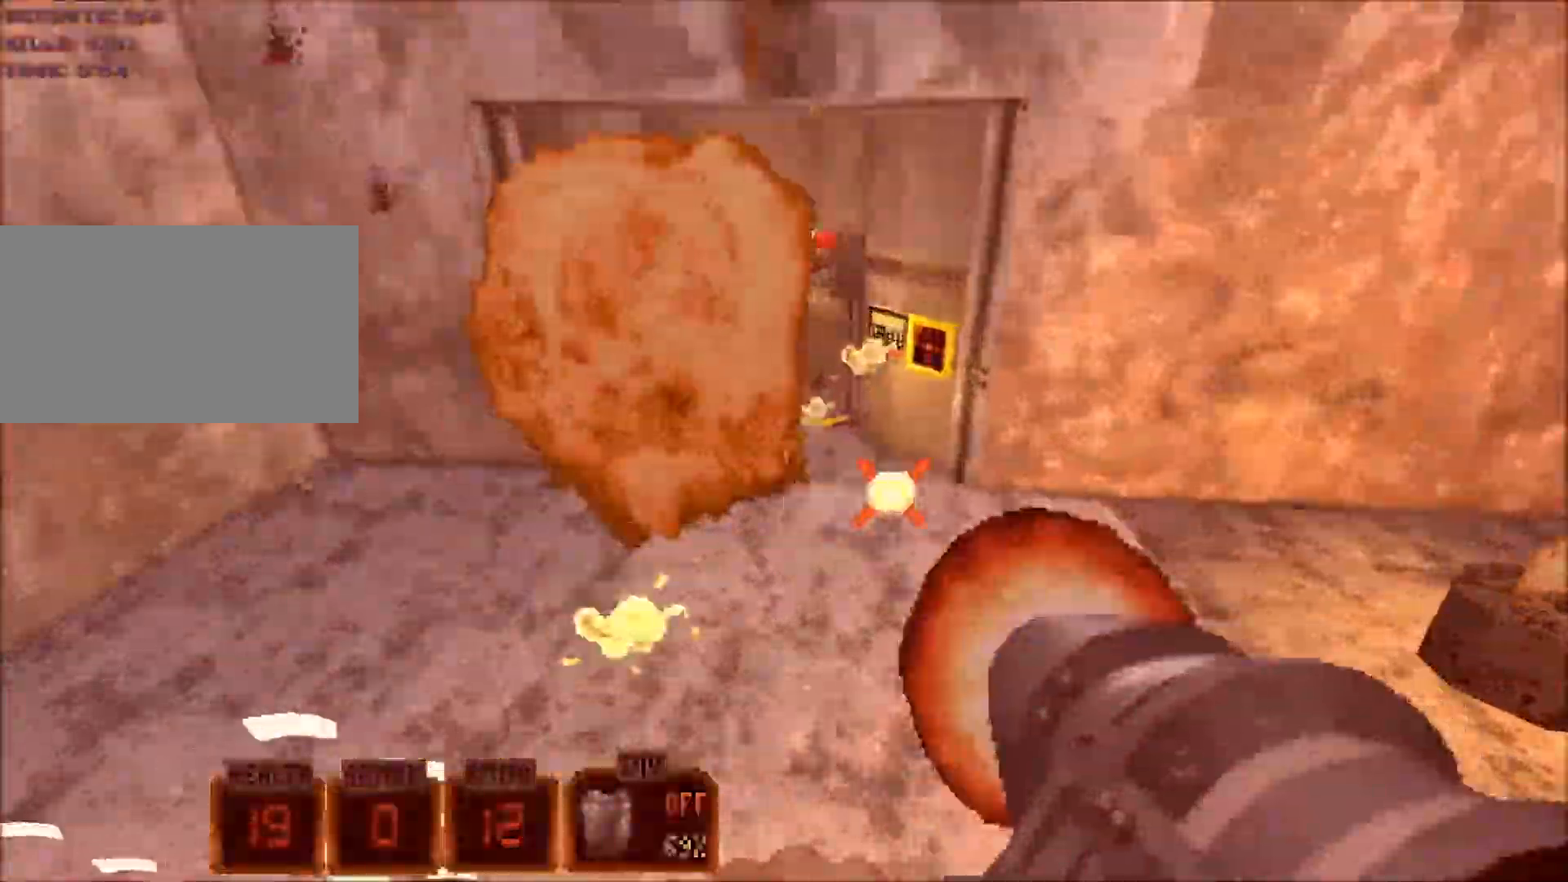
{"keys": ["w"], "mouse": [], "events": [[267, "s", "up"], [417, "w", "down"], [450, "a", "up"]]}
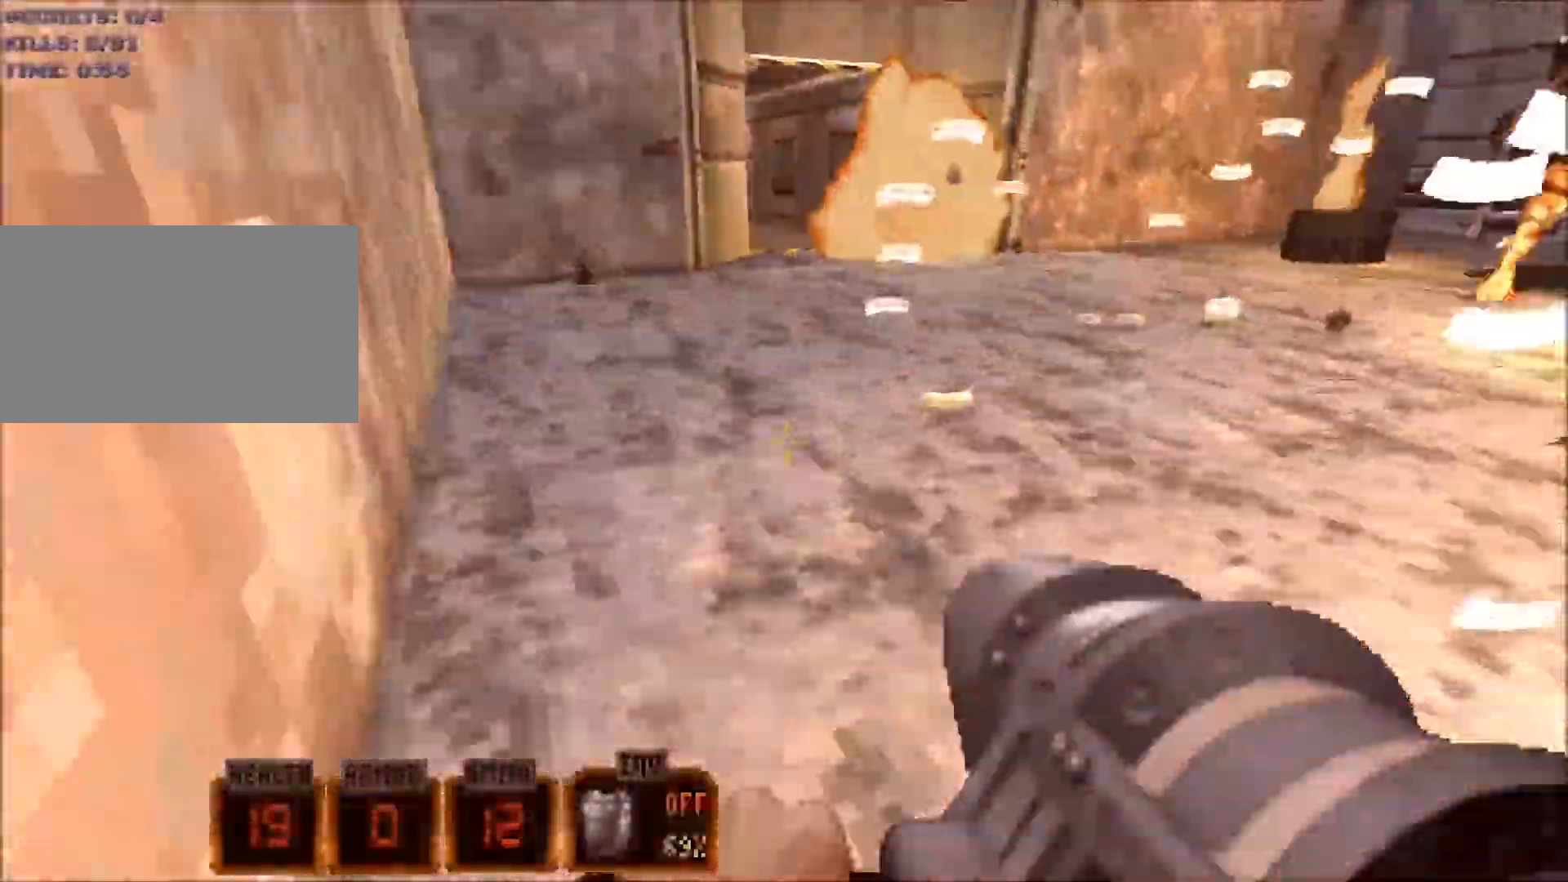
{"keys": ["w"], "mouse": [], "events": []}
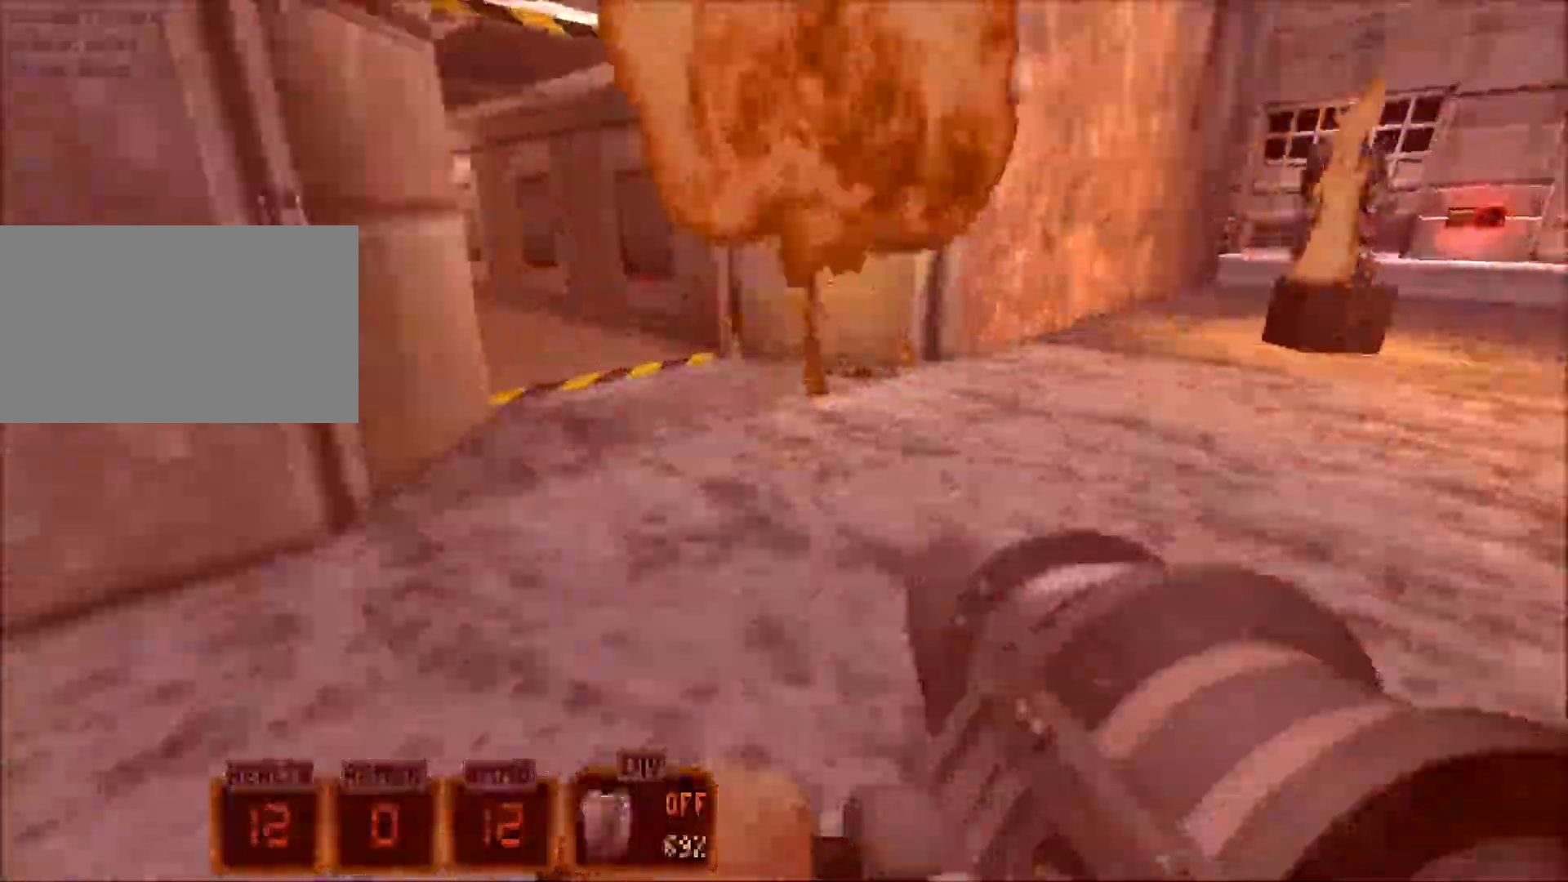
{"keys": ["a", "w"], "mouse": [], "events": [[200, "a", "down"]]}
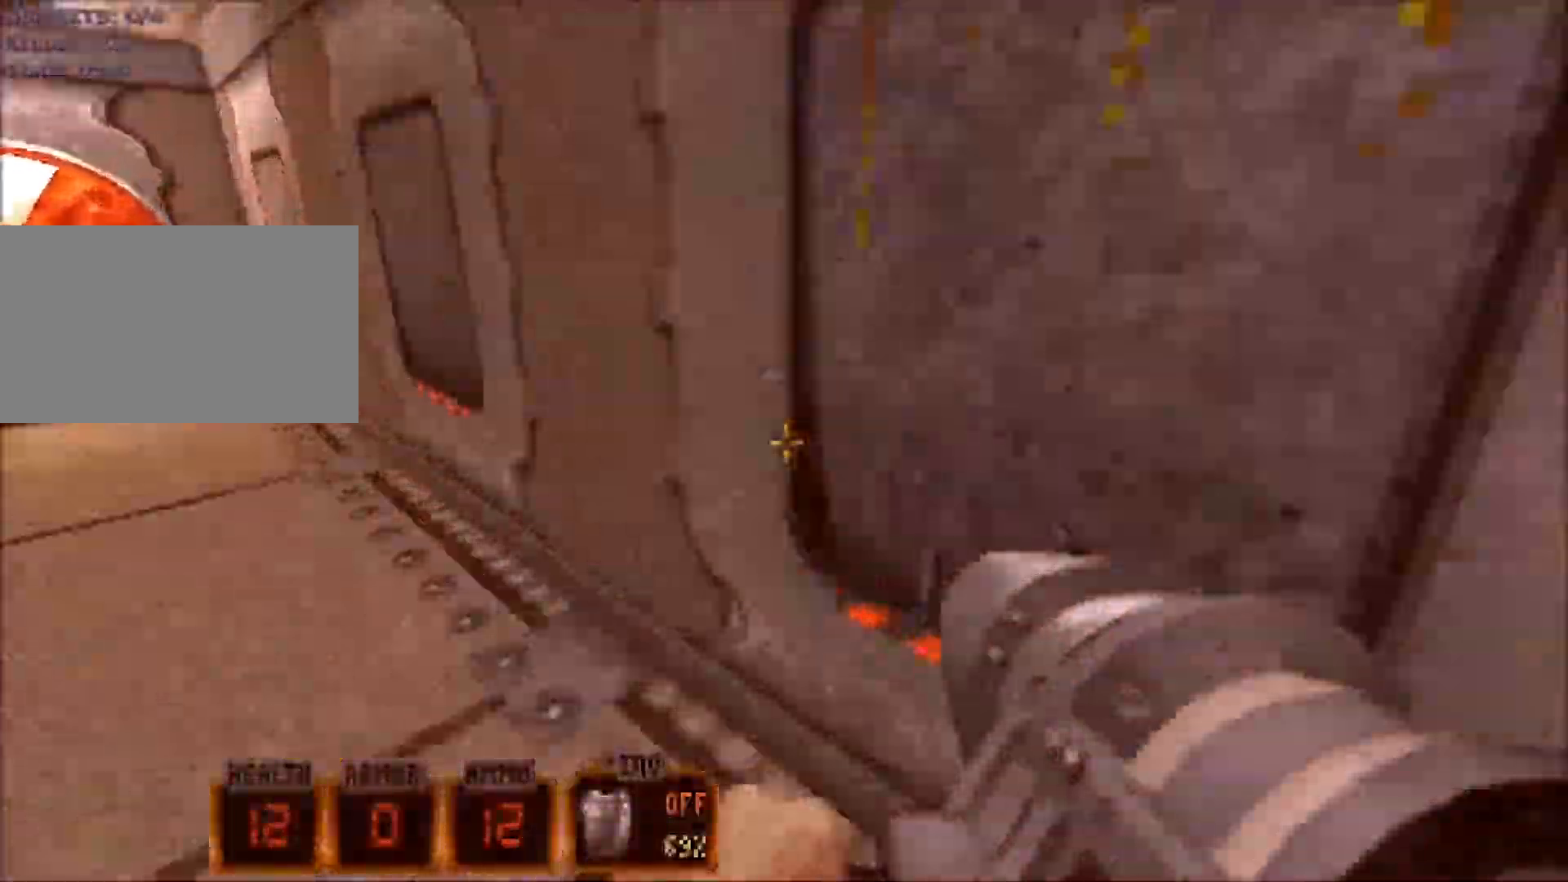
{"keys": [], "mouse": [], "events": [[217, "a", "up"], [267, "e", "down"], [317, "e", "up"], [317, "w", "up"], [417, "e", "down"], [467, "e", "up"]]}
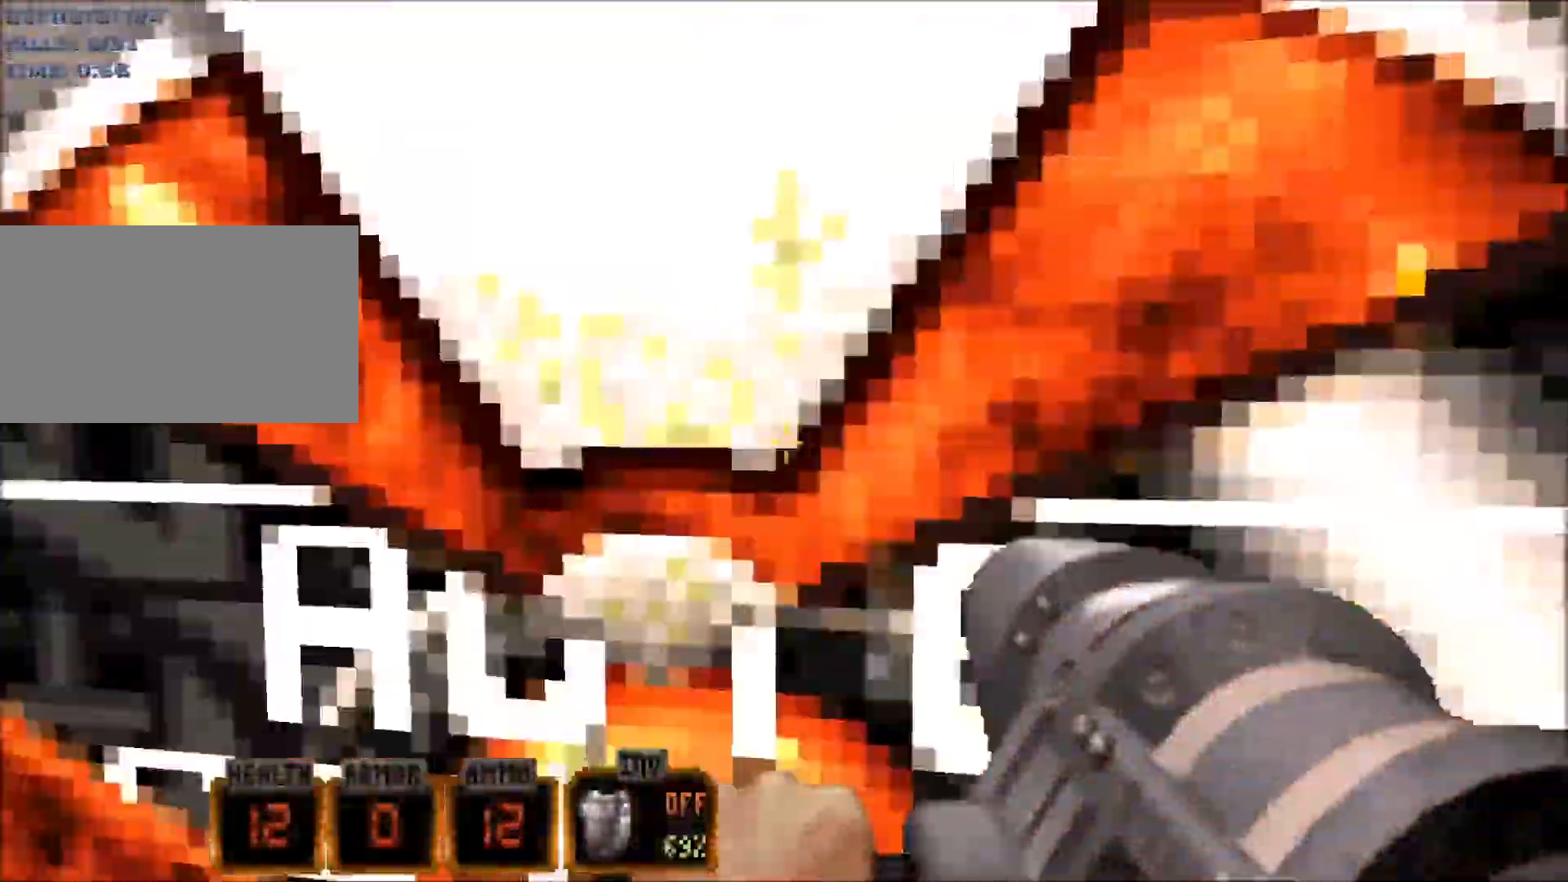
{"keys": [], "mouse": [], "events": [[50, "s", "down"], [334, "s", "up"], [384, "1", "down"], [434, "1", "up"]]}
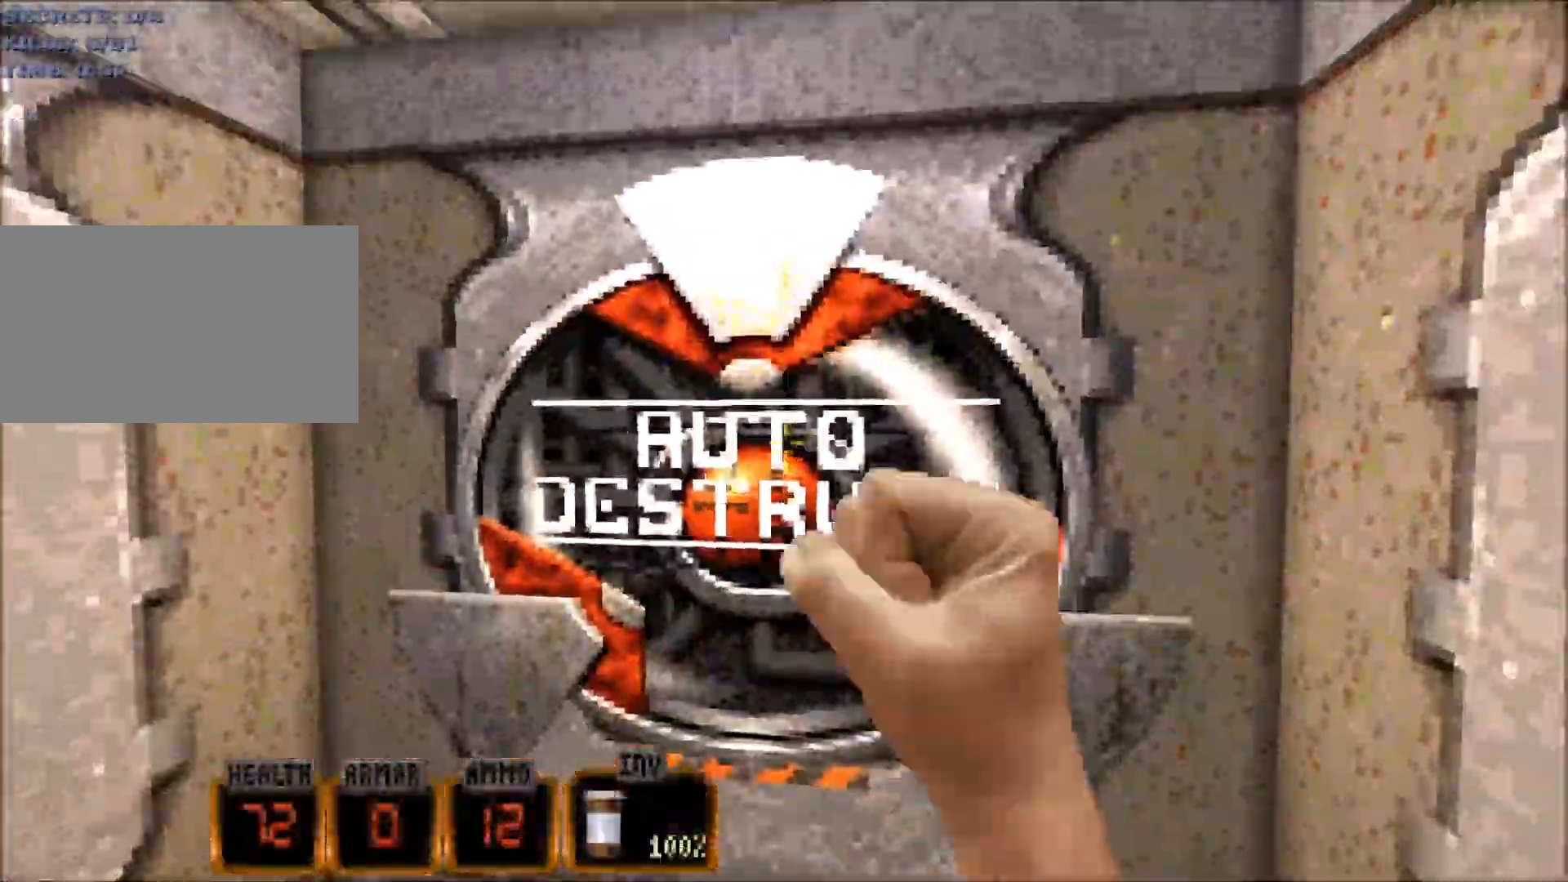
{"keys": [], "mouse": [], "events": []}
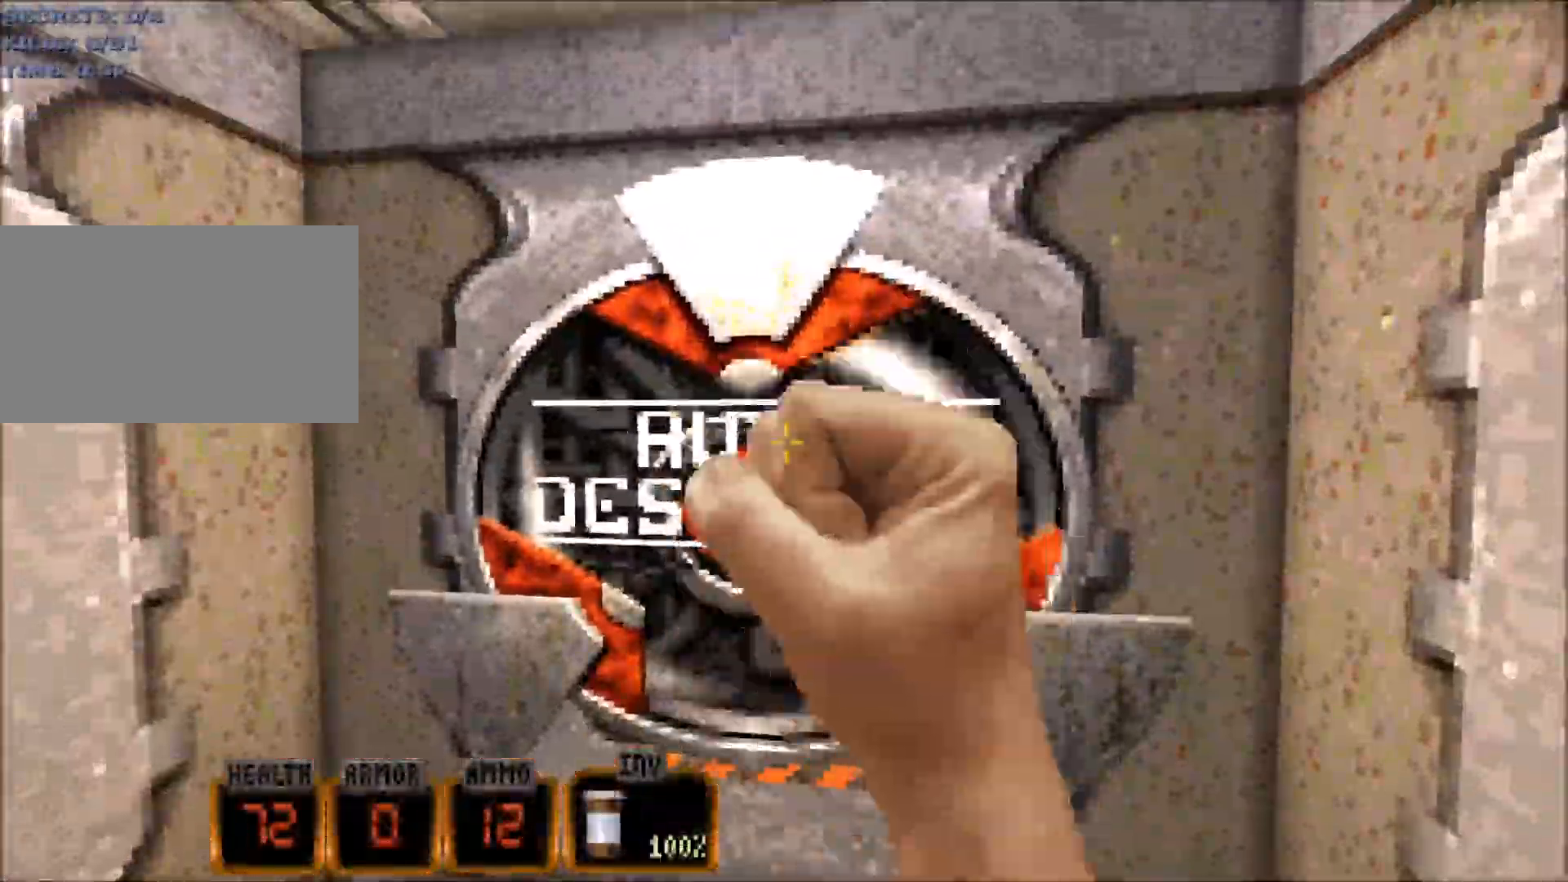
{"keys": [], "mouse": [], "events": [[134, "e", "down"], [184, "e", "up"], [267, "e", "down"], [367, "e", "up"], [450, "e", "down"], [500, "e", "up"]]}